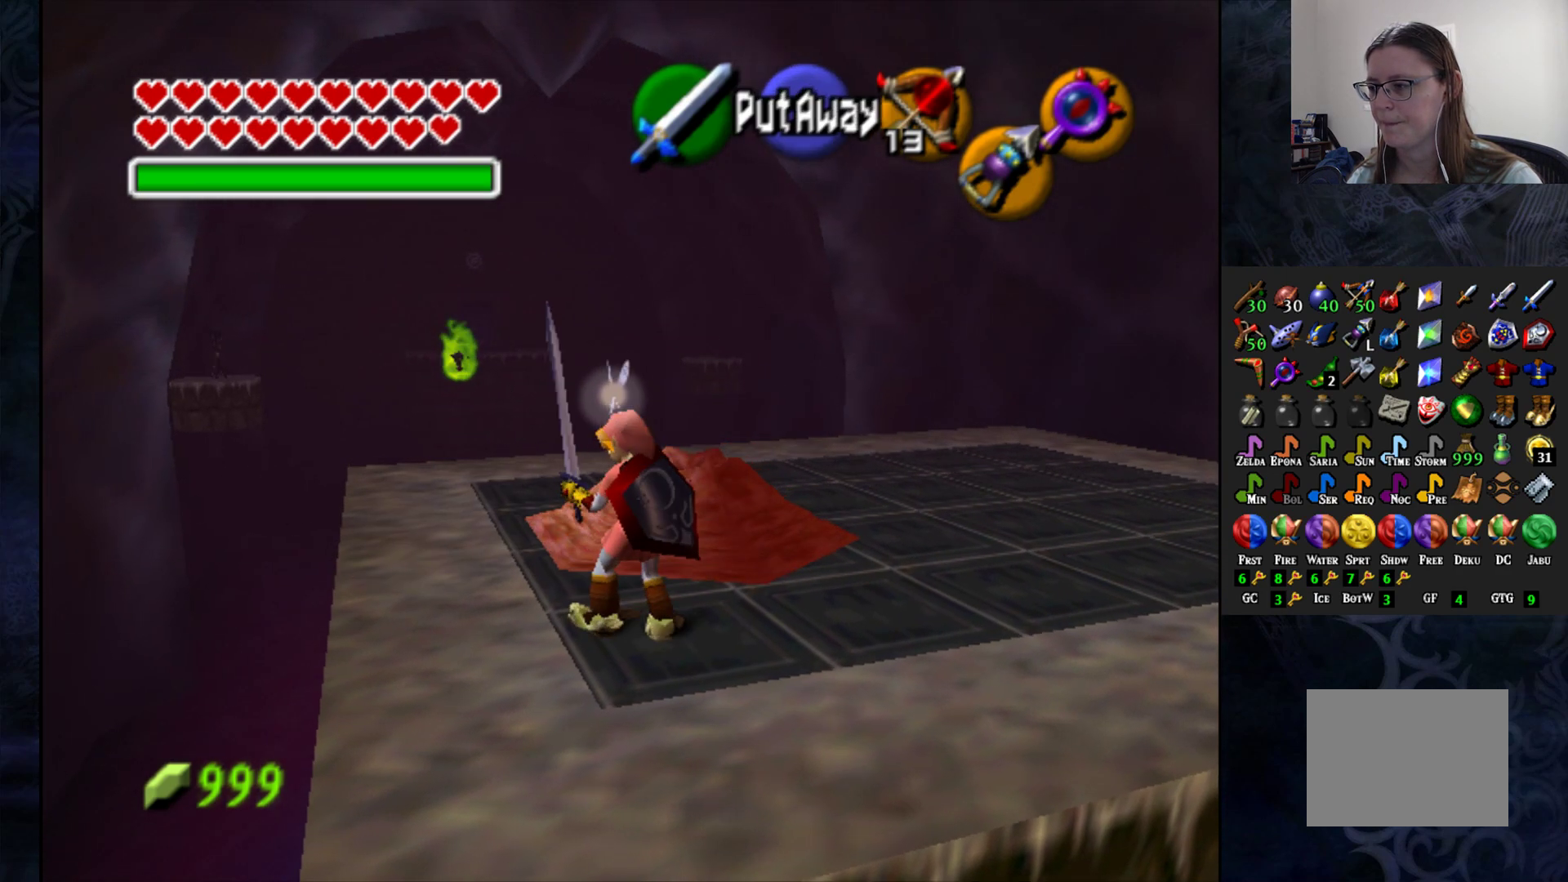
Gameplay with a controller (PlayStation layout); each line is a JSON object with the inputs held at the frame after it. "events" lists button and stick changes between this image and that frame as [ms after this image, input, new state], when the widget could be followed in between.
{"buttons": [], "left_stick": "up", "right_stick": "center", "events": [[50, "left_stick", "center"], [100, "left_stick", "up"]]}
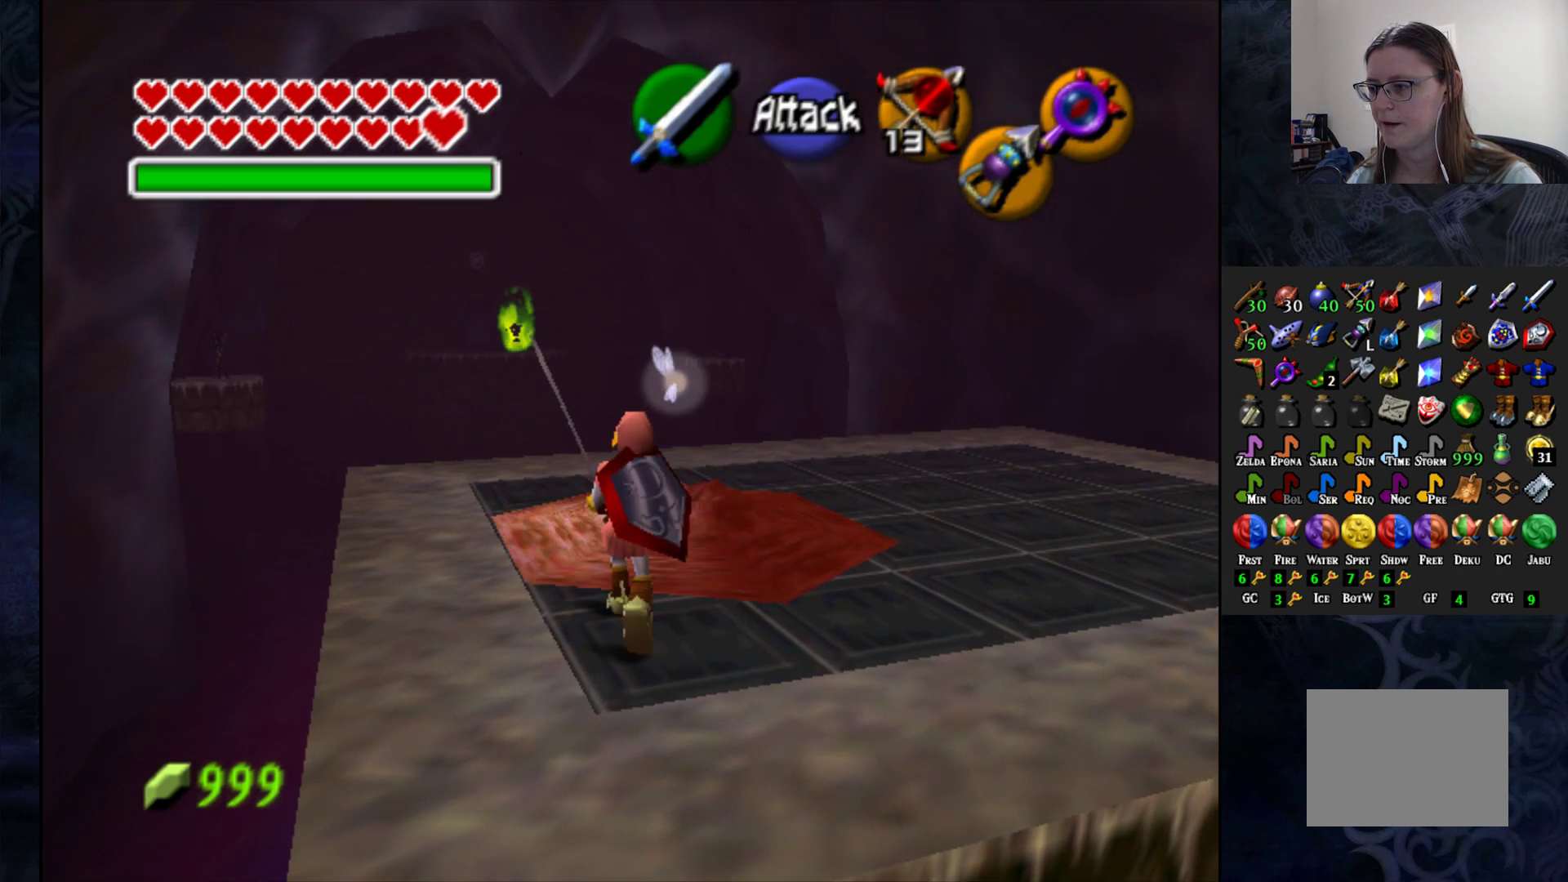
{"buttons": [], "left_stick": "center", "right_stick": "center", "events": [[17, "left_stick", "center"]]}
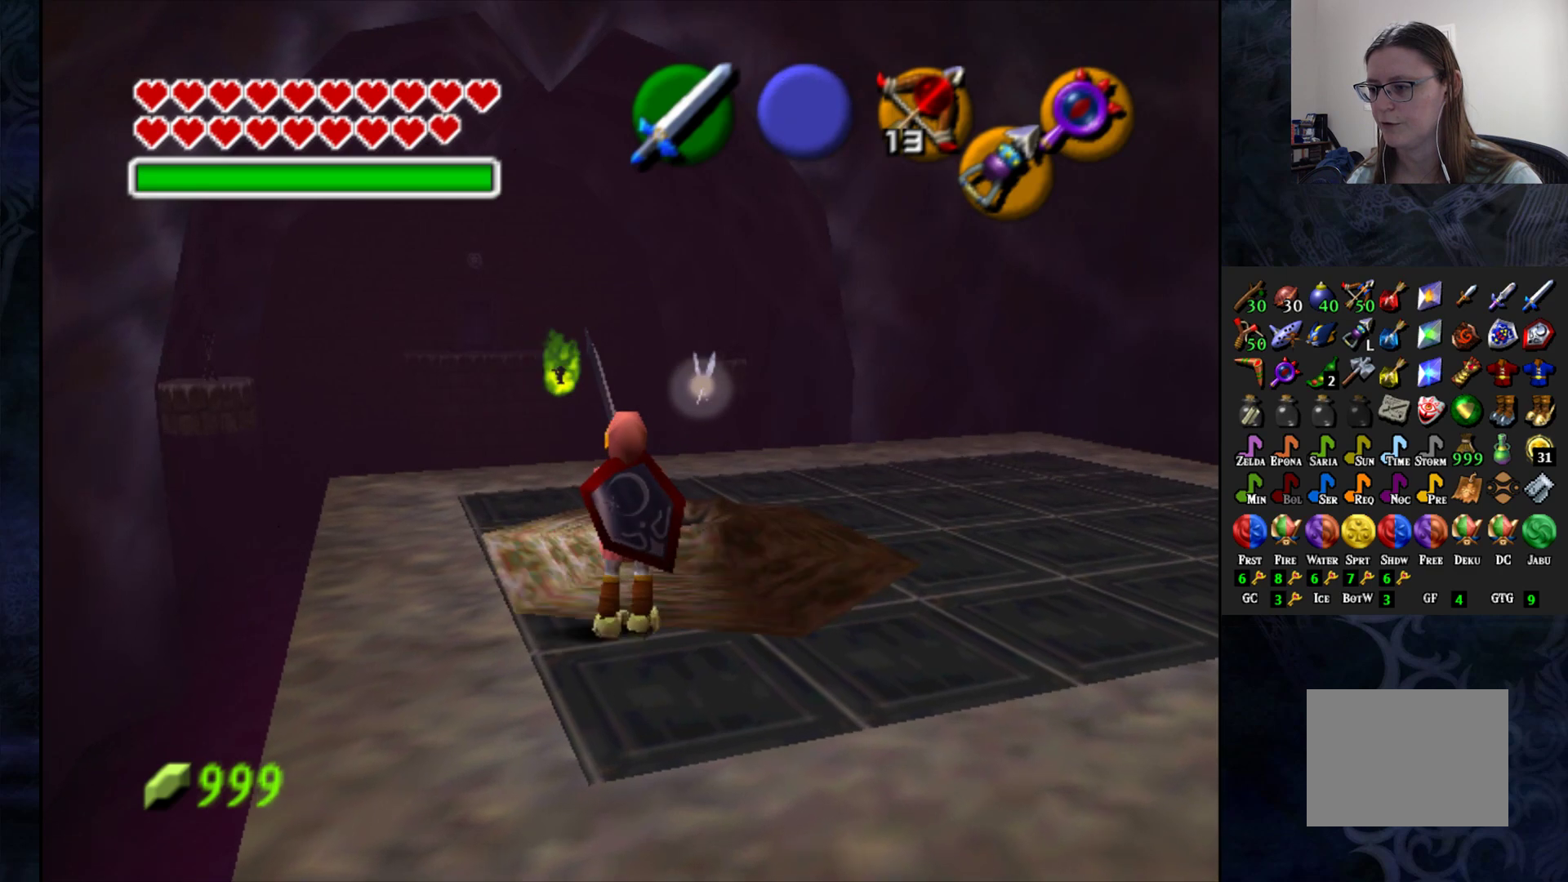
{"buttons": [], "left_stick": "left", "right_stick": "center", "events": [[467, "left_stick", "left"]]}
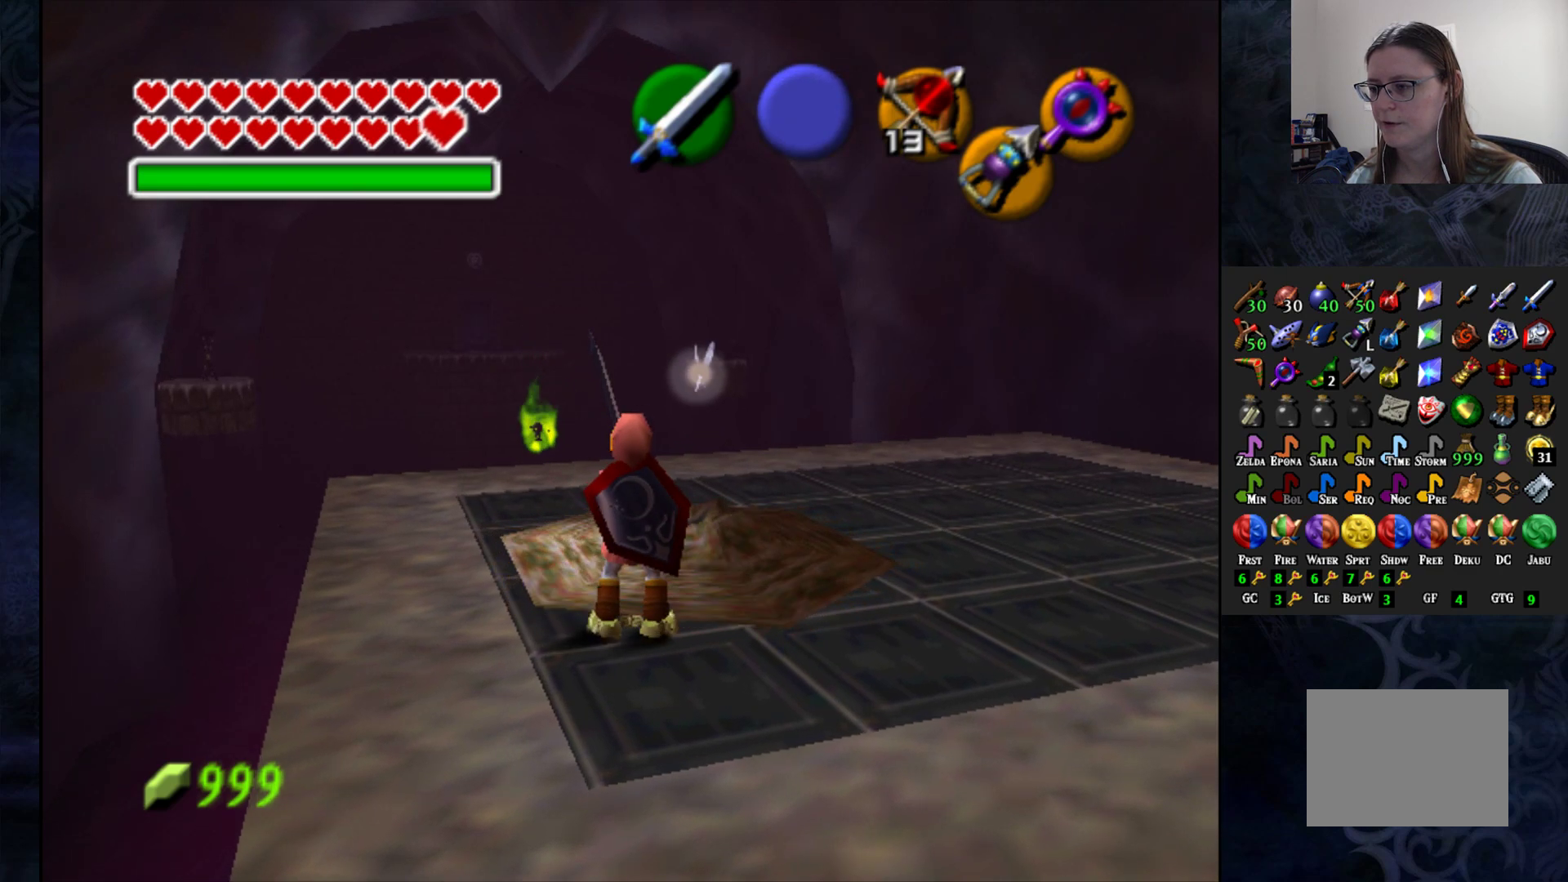
{"buttons": [], "left_stick": "center", "right_stick": "center", "events": [[133, "left_stick", "center"]]}
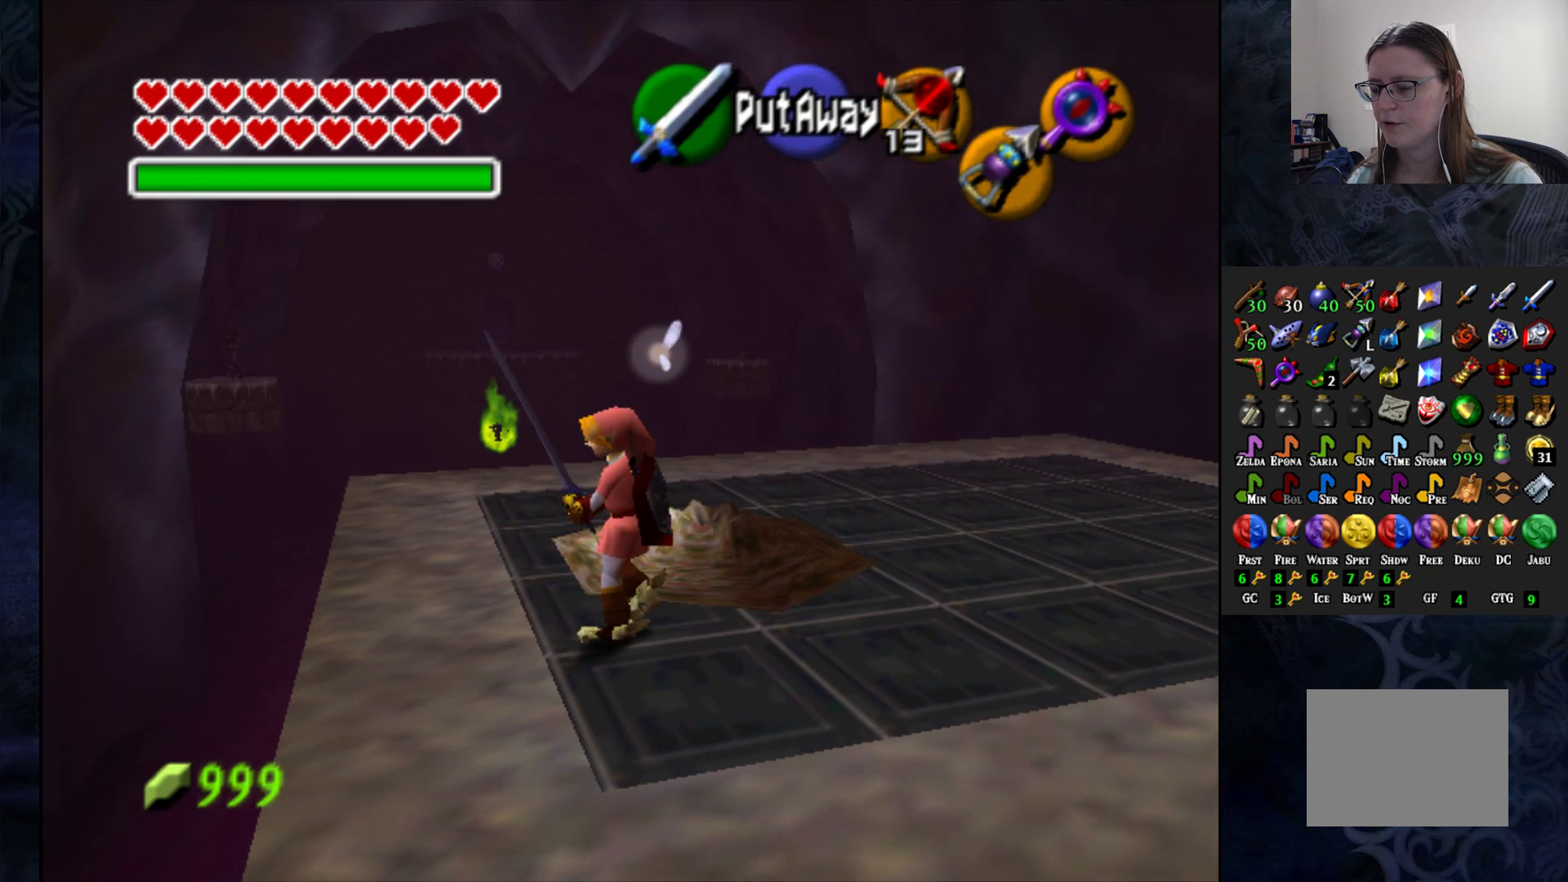
{"buttons": [], "left_stick": "center", "right_stick": "center", "events": [[83, "left_stick", "left"], [283, "left_stick", "center"]]}
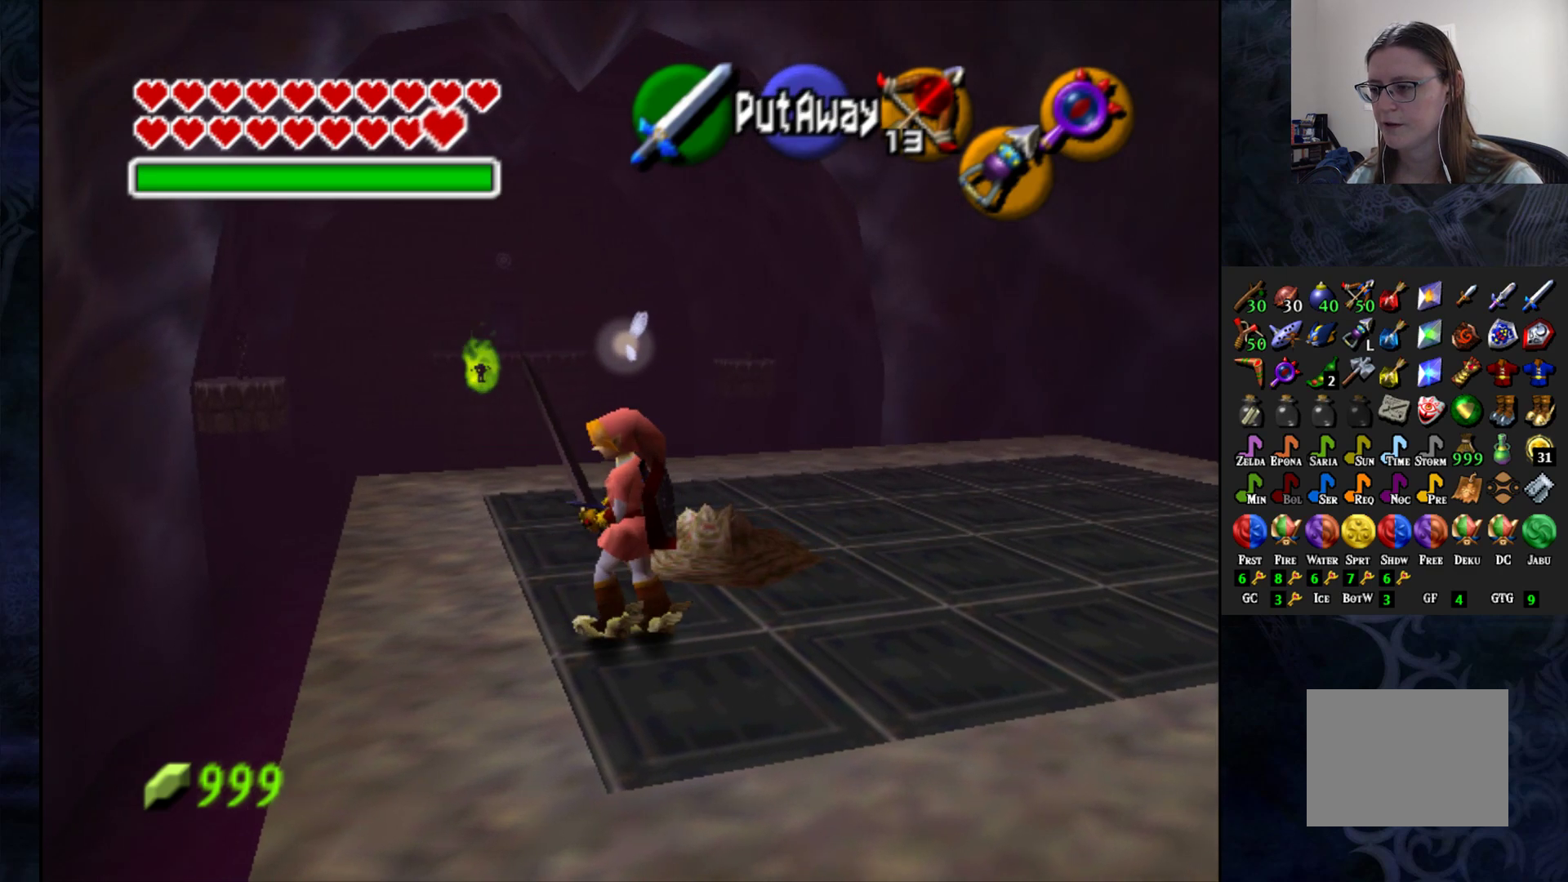
{"buttons": [], "left_stick": "center", "right_stick": "center", "events": []}
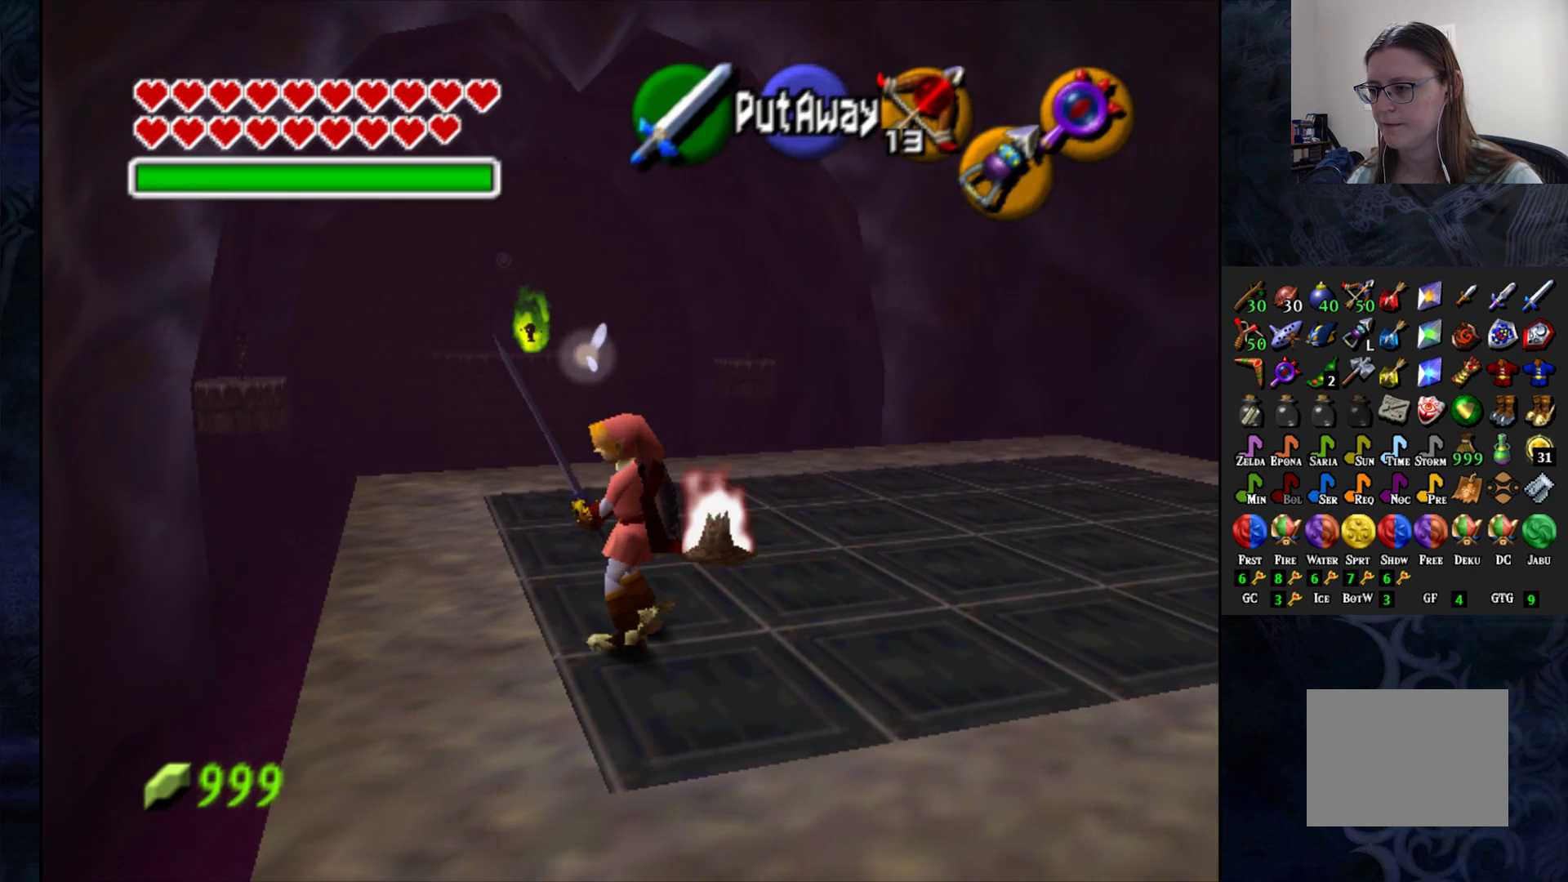
{"buttons": [], "left_stick": "center", "right_stick": "center", "events": []}
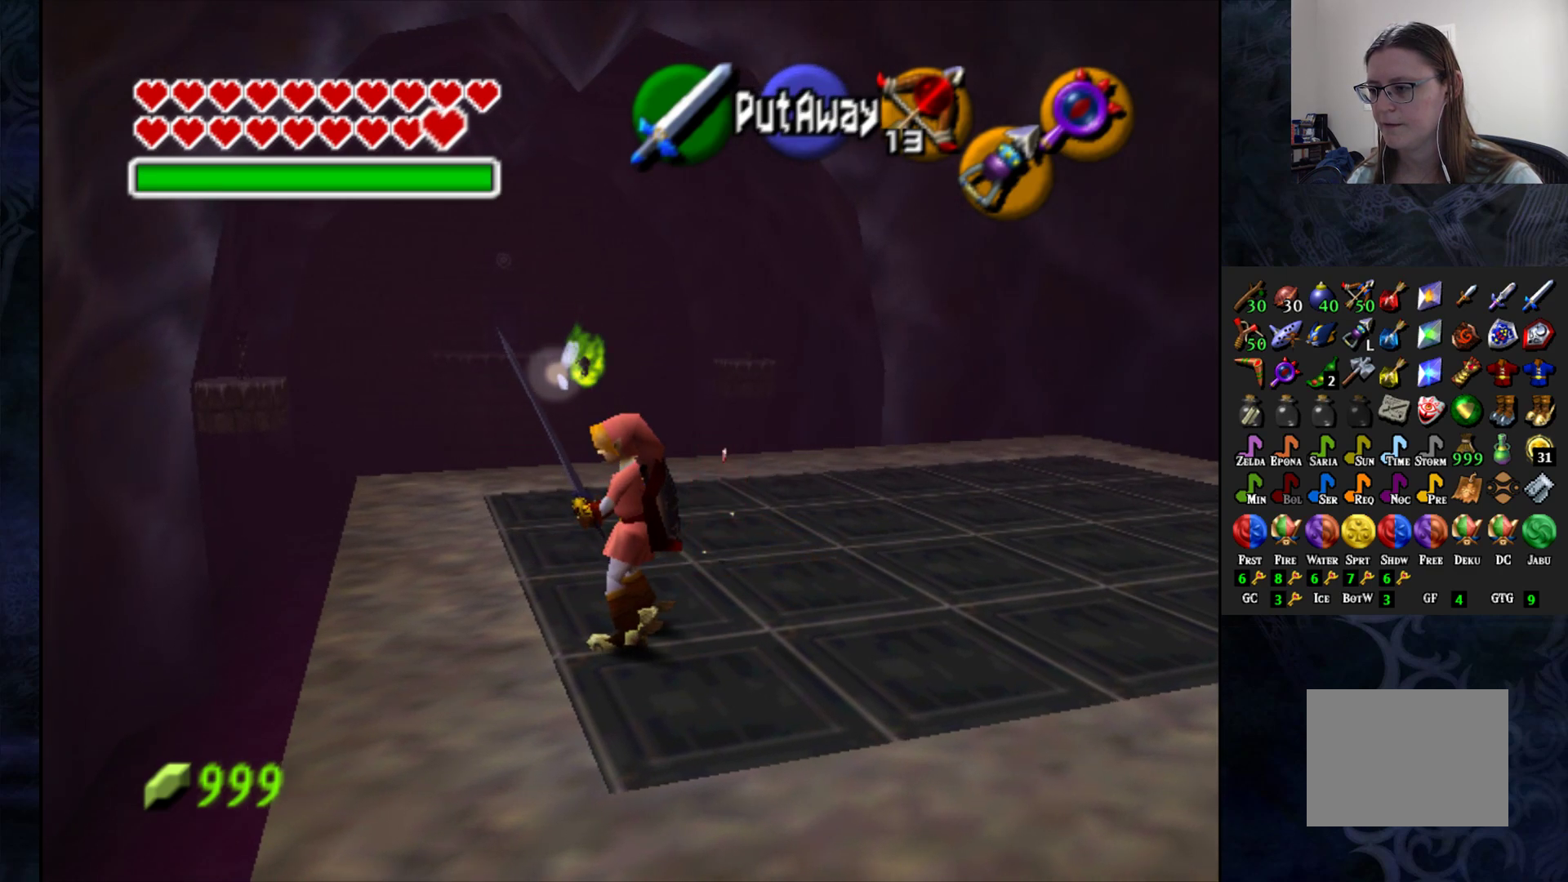
{"buttons": [], "left_stick": "up-right", "right_stick": "center", "events": [[317, "left_stick", "up-right"]]}
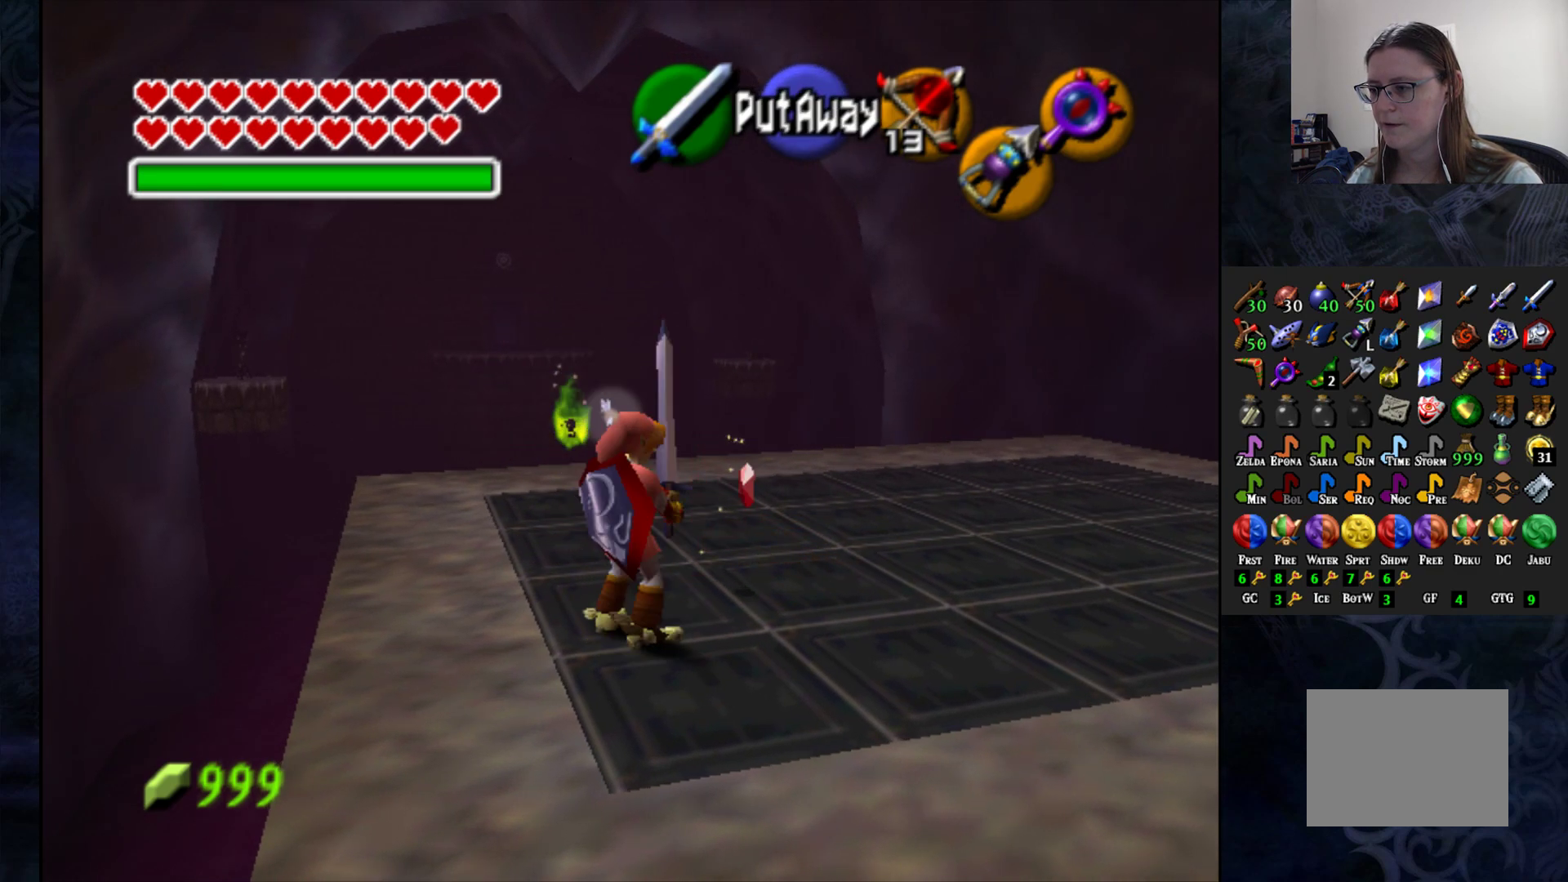
{"buttons": [], "left_stick": "up-right", "right_stick": "center", "events": []}
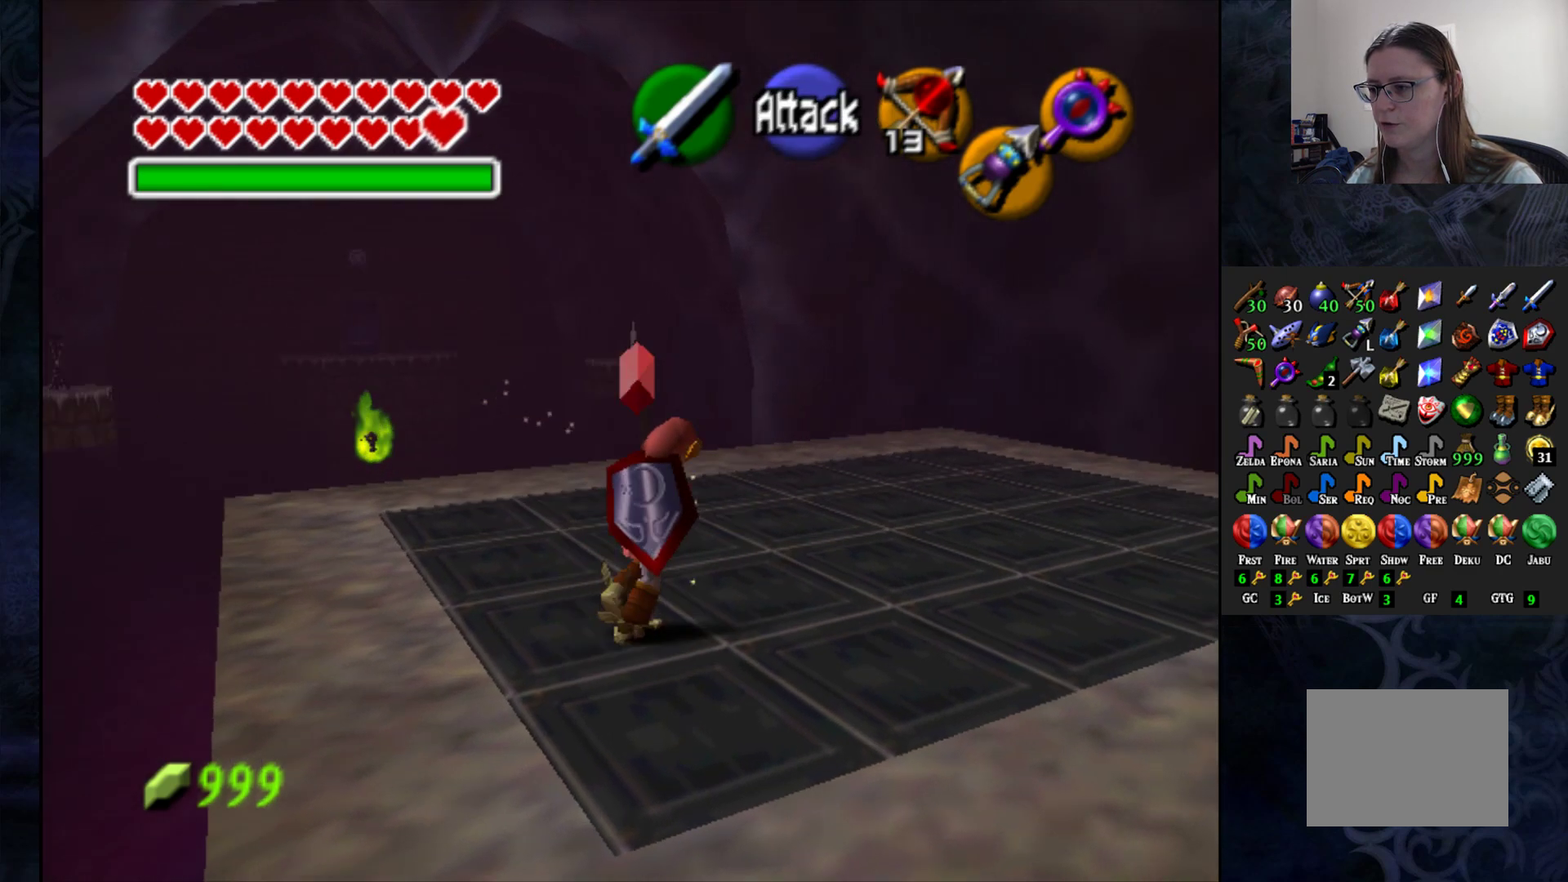
{"buttons": [], "left_stick": "center", "right_stick": "center", "events": [[200, "left_stick", "right"], [317, "left_stick", "center"], [350, "L1", "down"], [467, "L1", "up"]]}
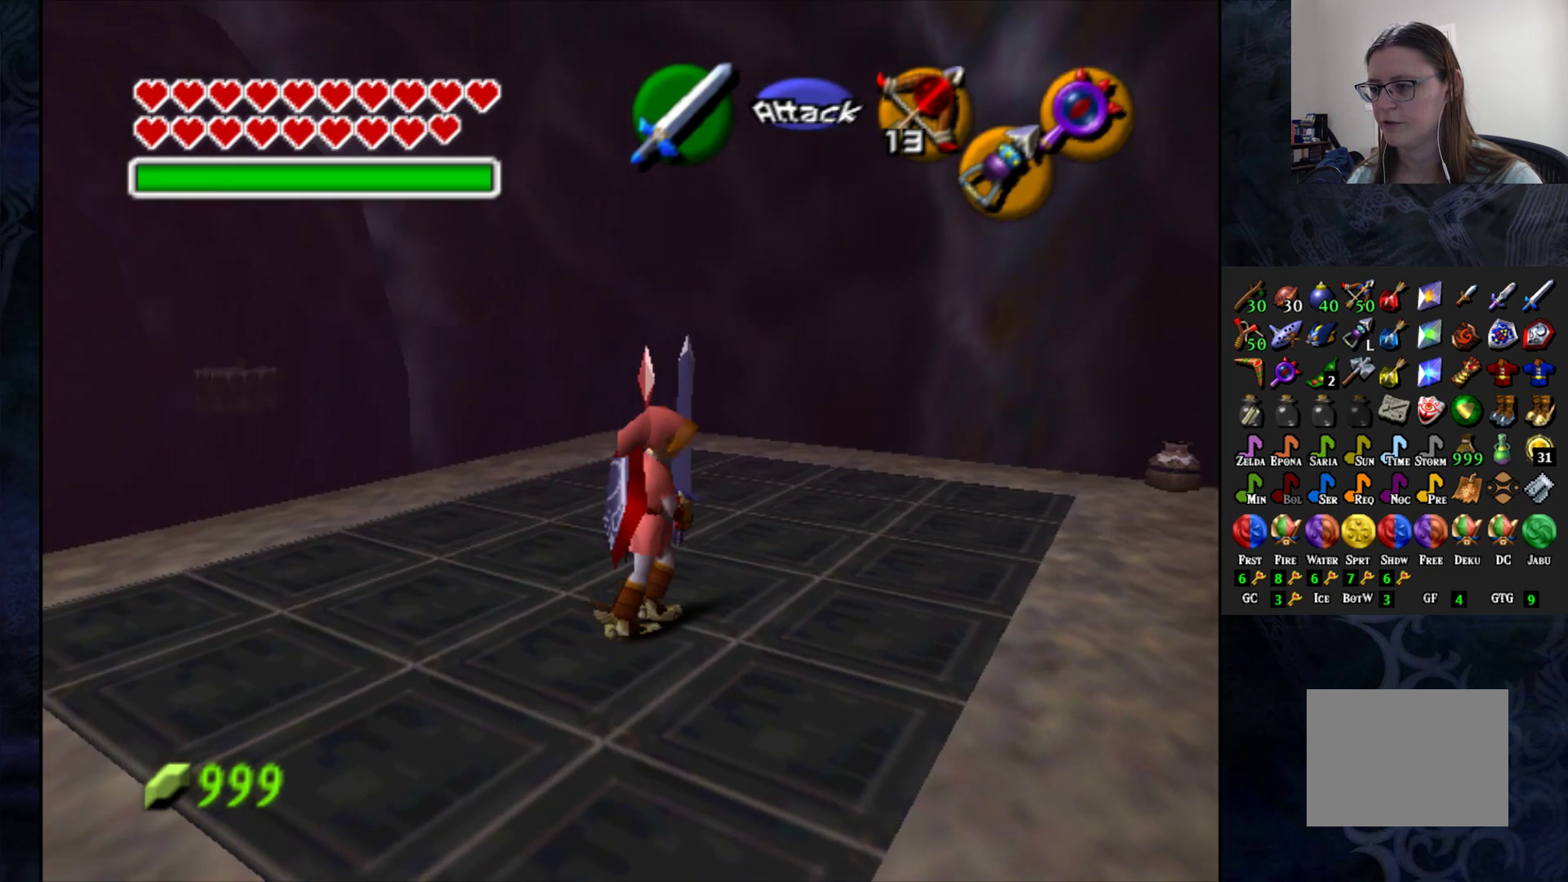
{"buttons": [], "left_stick": "up-left", "right_stick": "center", "events": [[283, "left_stick", "up-left"]]}
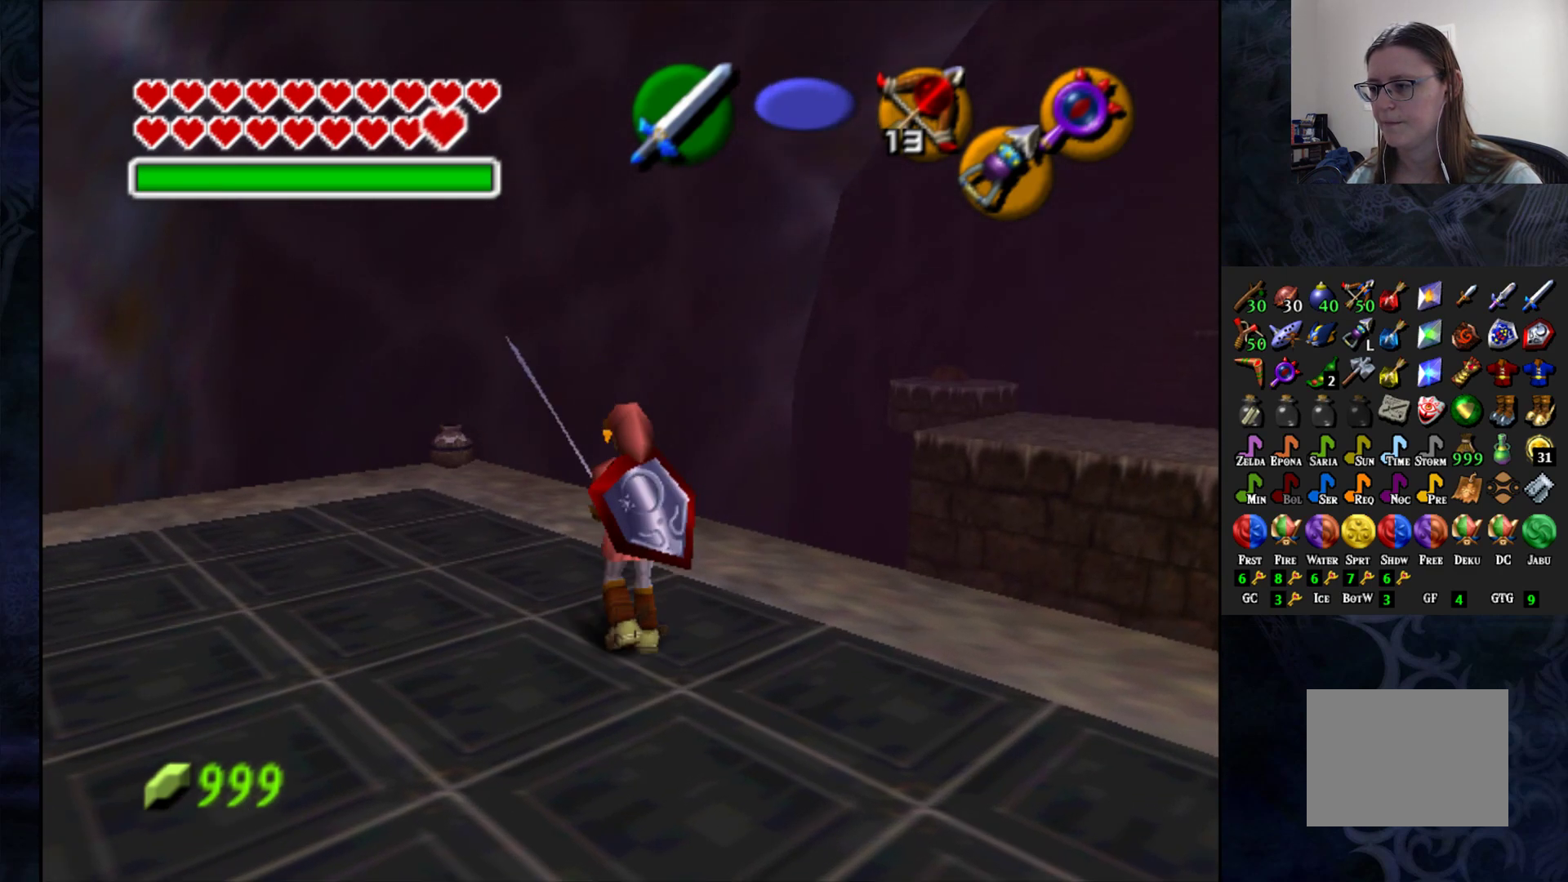
{"buttons": [], "left_stick": "up-left", "right_stick": "center", "events": []}
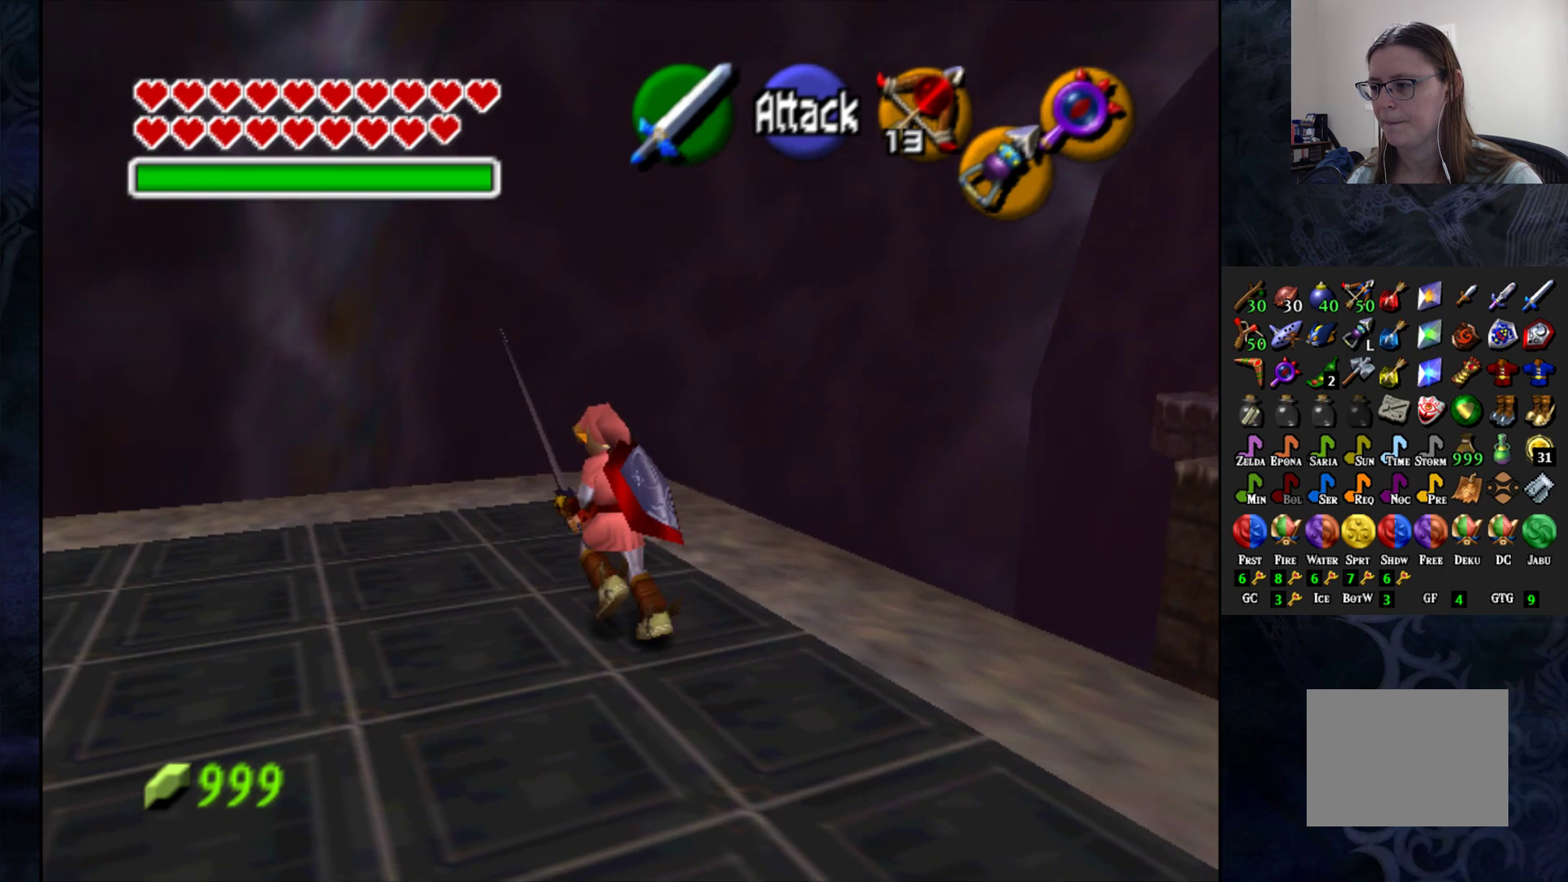
{"buttons": [], "left_stick": "up", "right_stick": "center", "events": [[33, "left_stick", "up"]]}
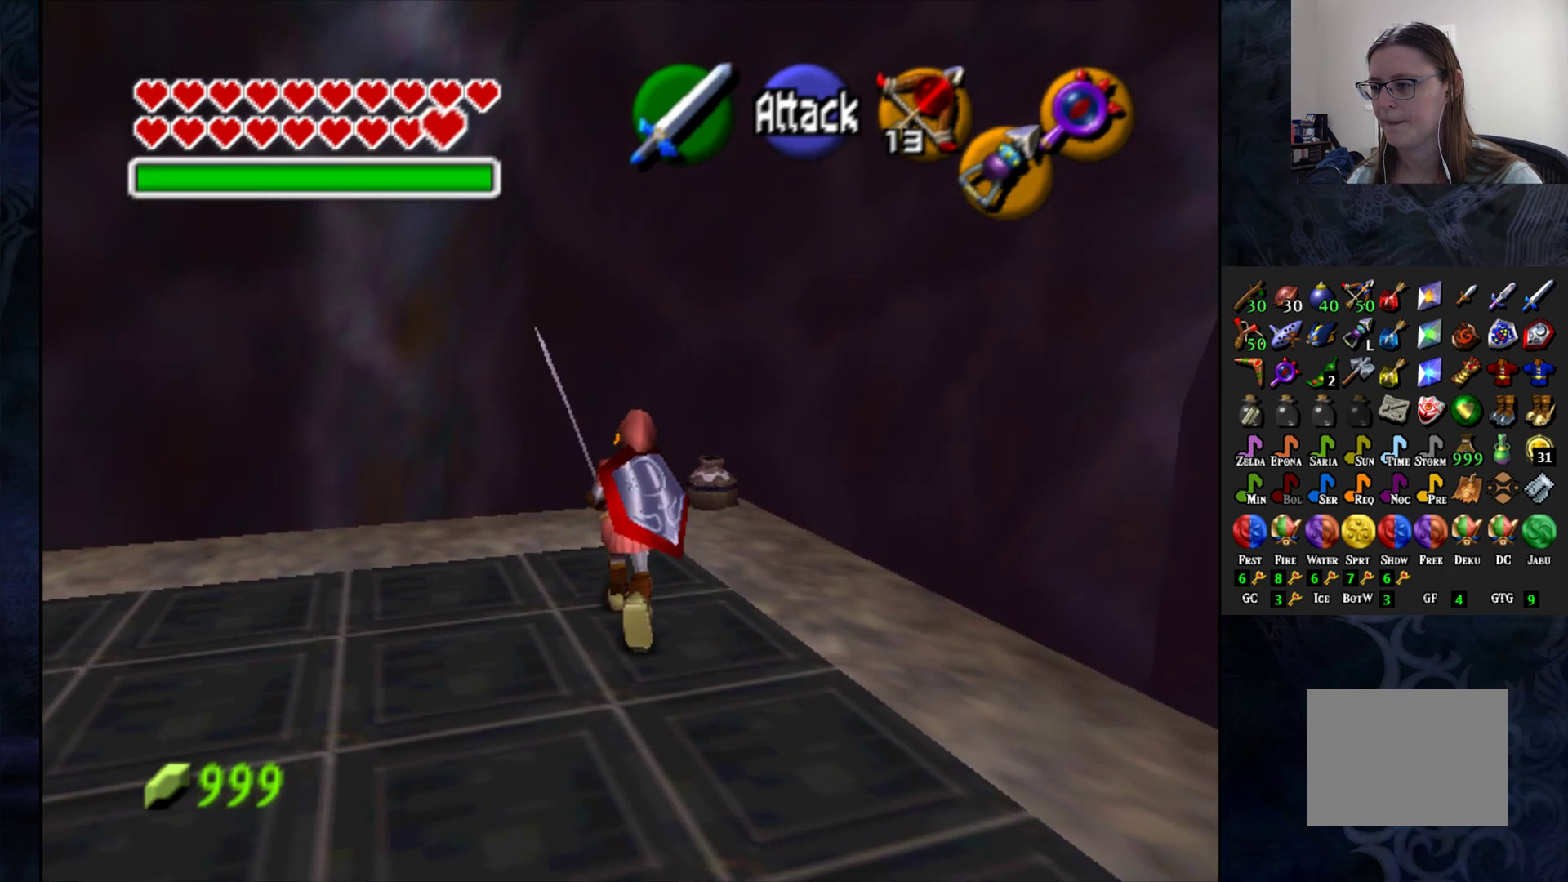
{"buttons": [], "left_stick": "center", "right_stick": "center", "events": [[183, "SQUARE", "down"], [300, "SQUARE", "up"], [383, "left_stick", "center"]]}
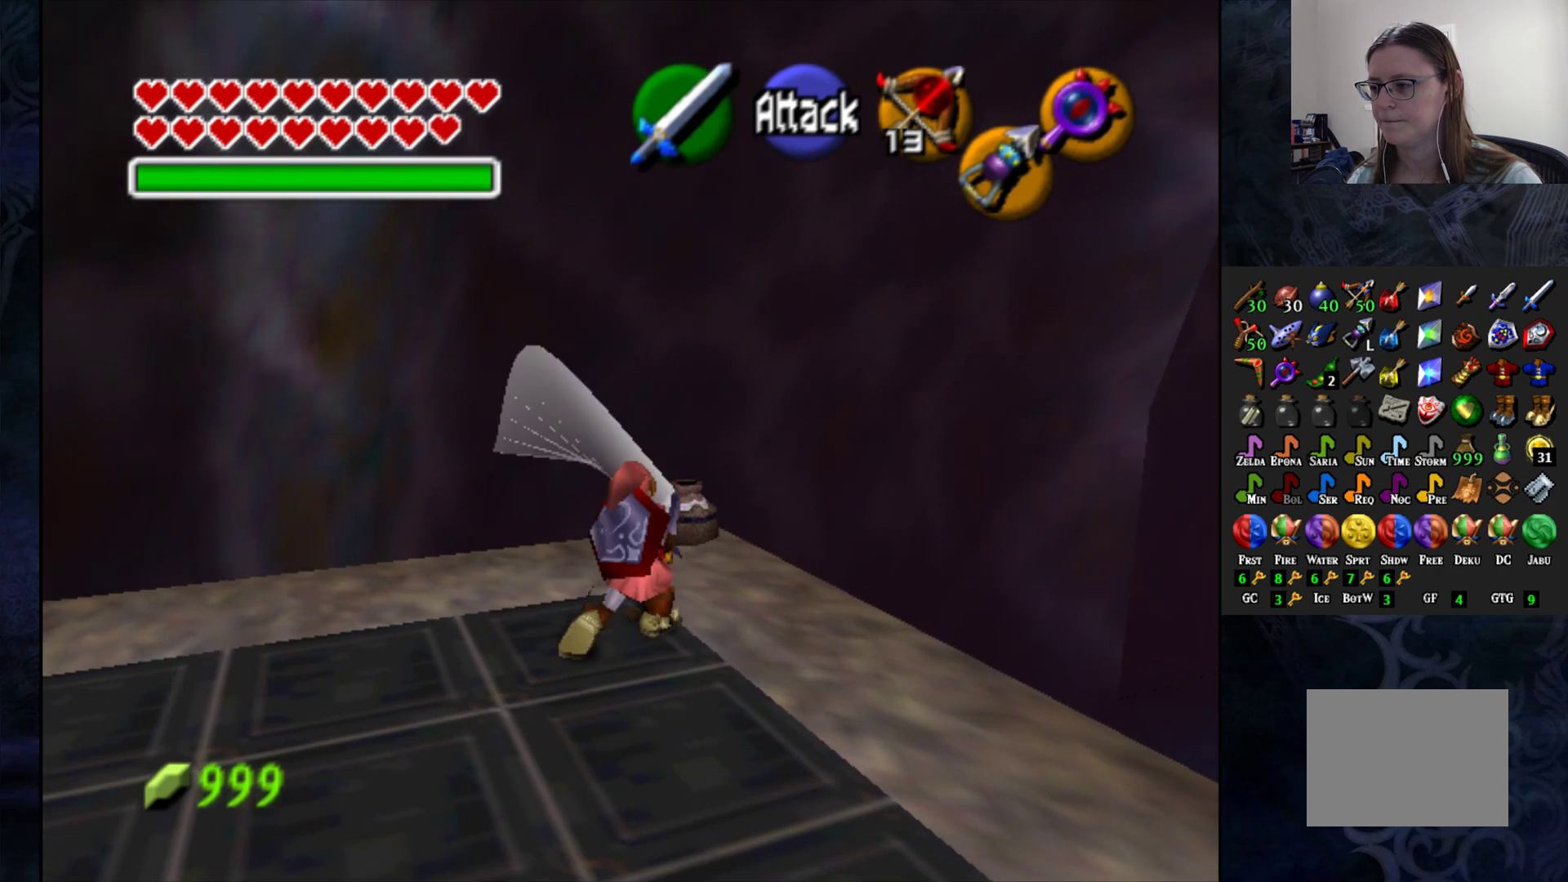
{"buttons": [], "left_stick": "center", "right_stick": "center", "events": []}
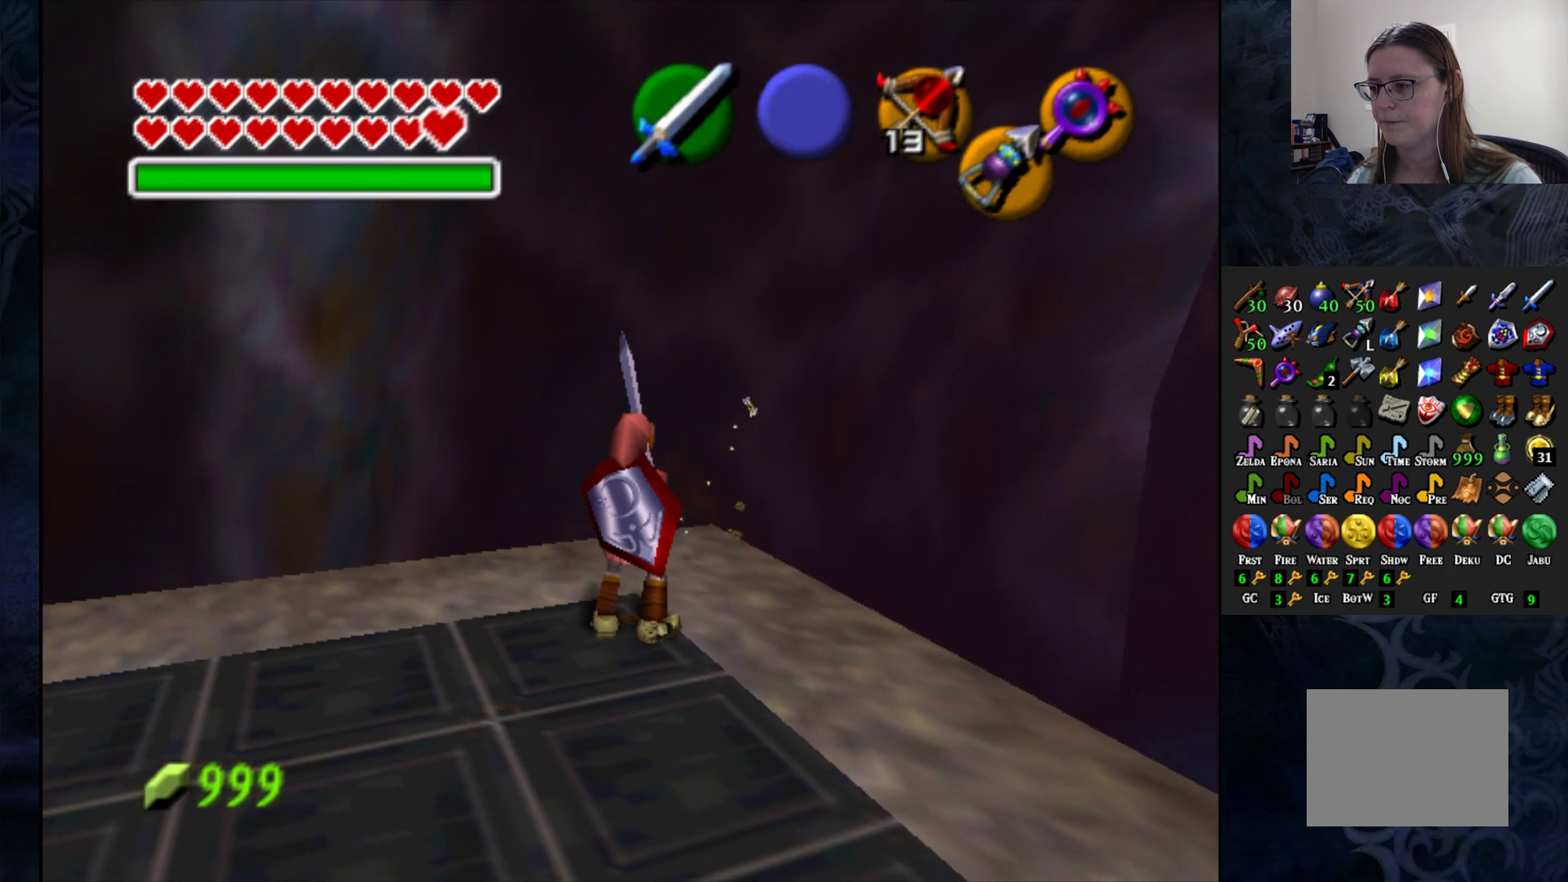
{"buttons": [], "left_stick": "center", "right_stick": "center", "events": [[50, "left_stick", "up"], [150, "left_stick", "up-right"], [383, "left_stick", "center"]]}
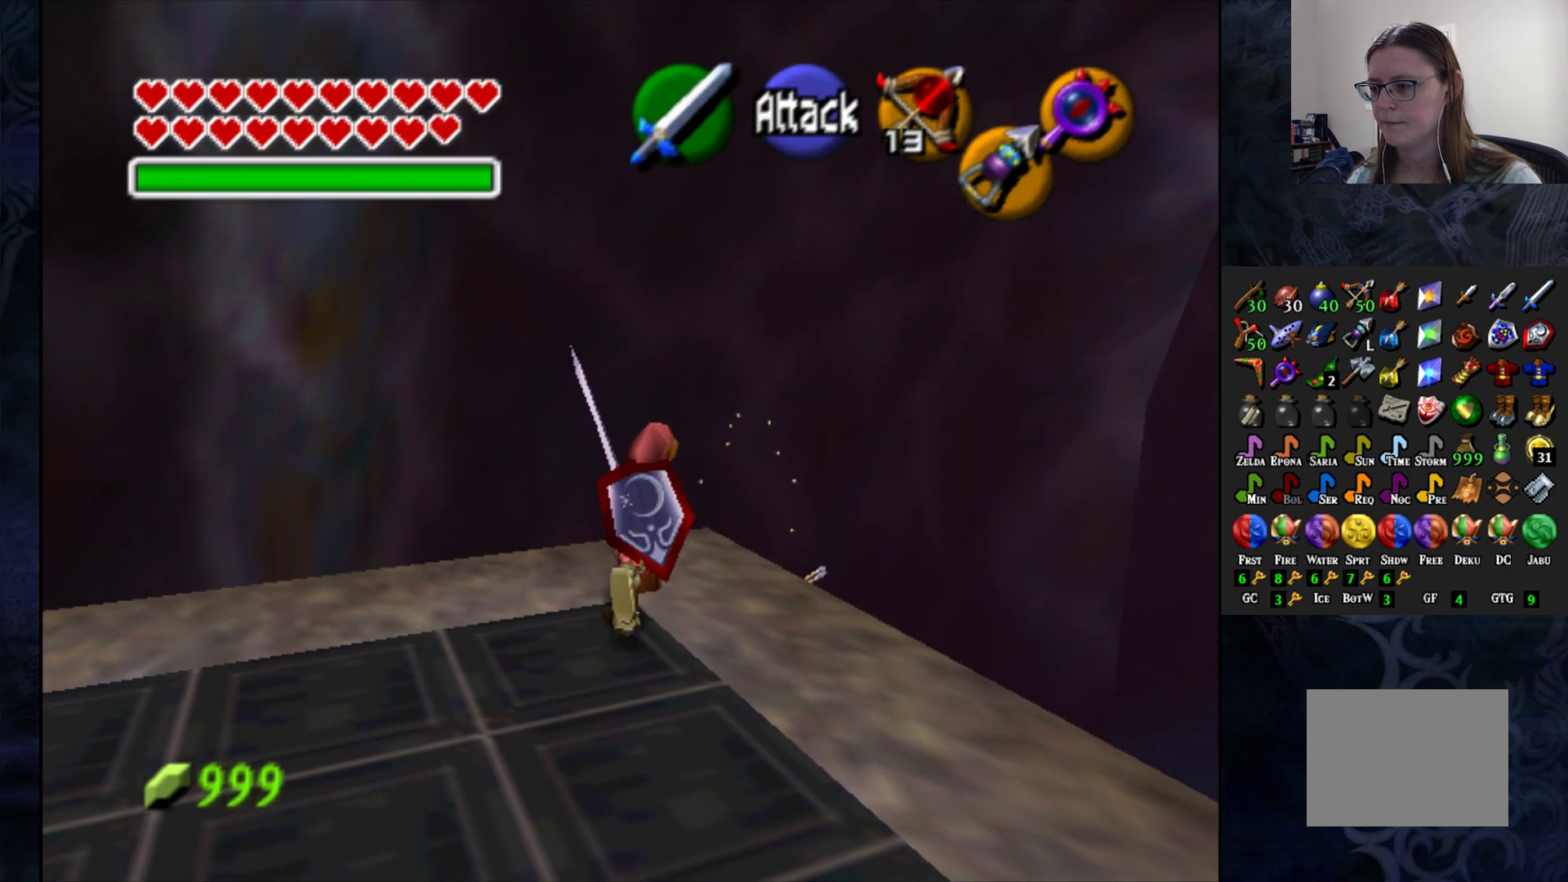
{"buttons": [], "left_stick": "center", "right_stick": "center", "events": []}
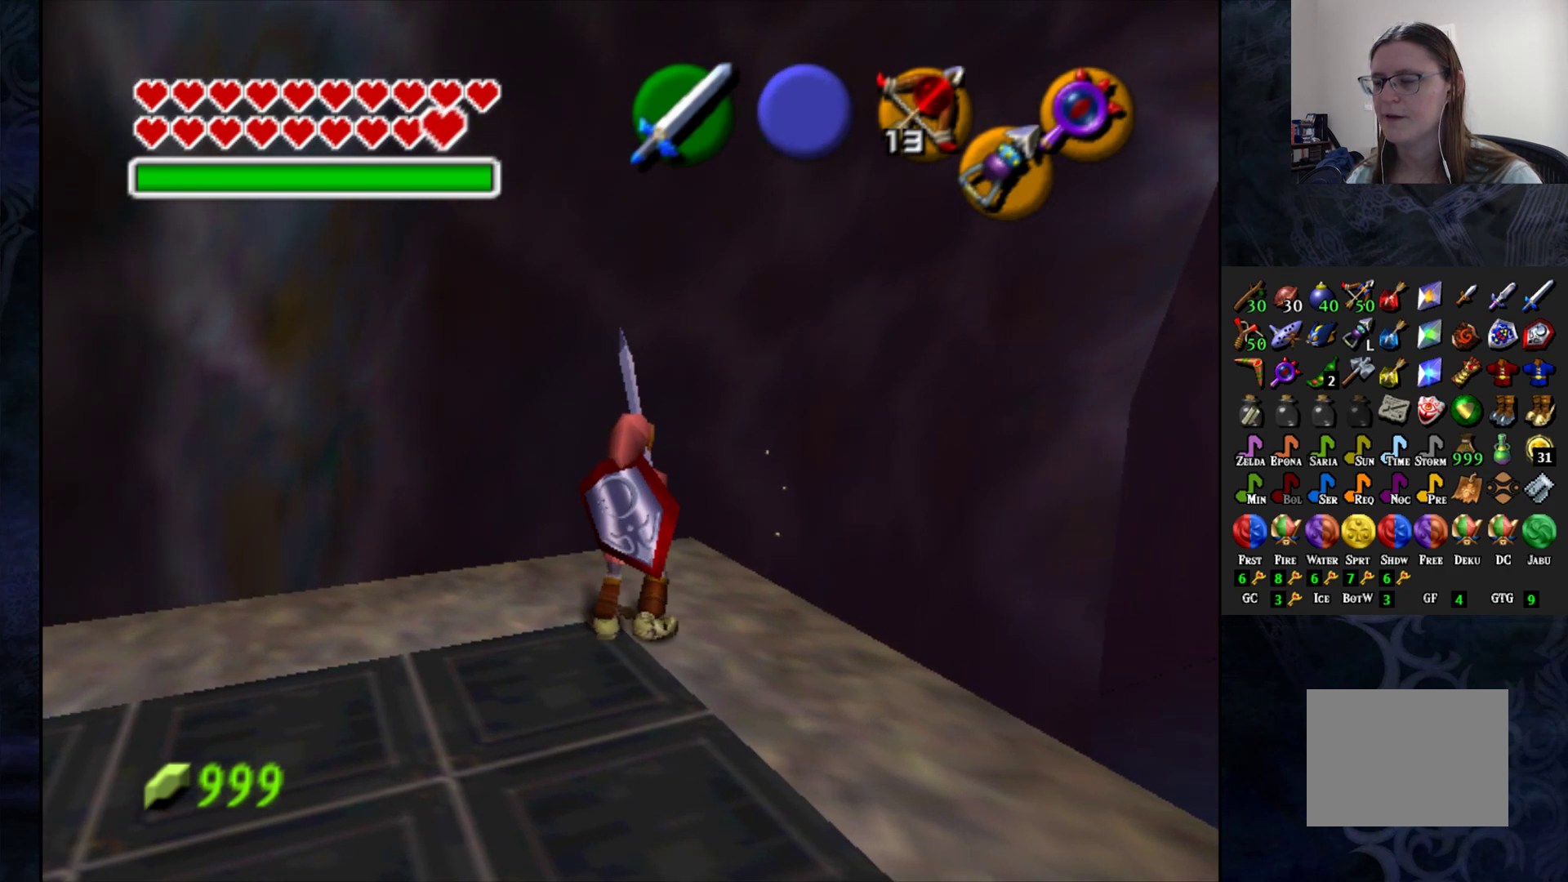
{"buttons": [], "left_stick": "center", "right_stick": "center", "events": []}
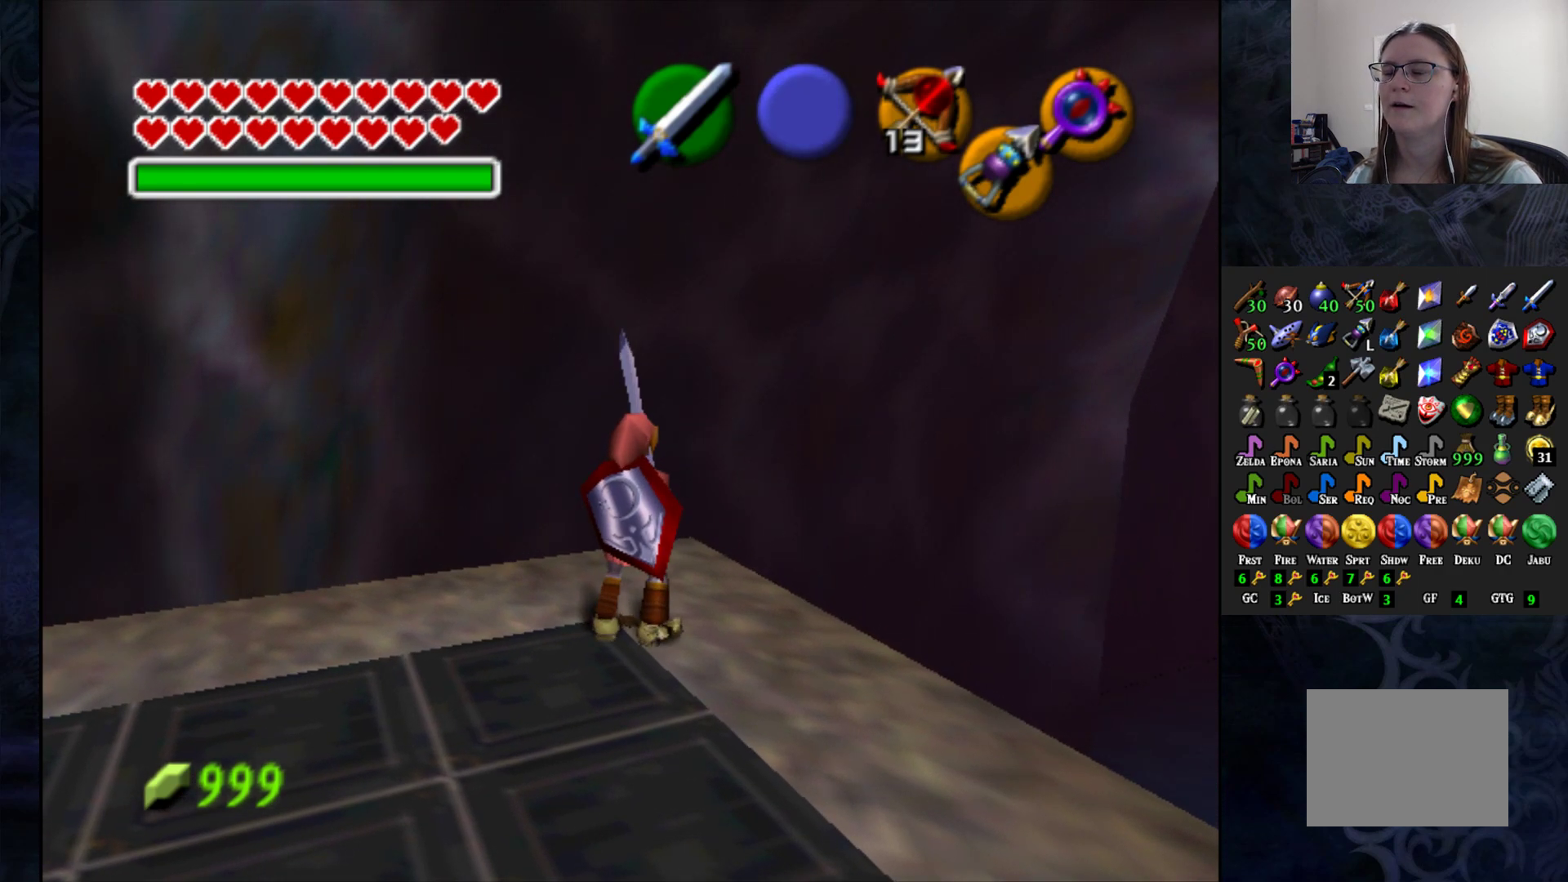
{"buttons": [], "left_stick": "center", "right_stick": "center", "events": []}
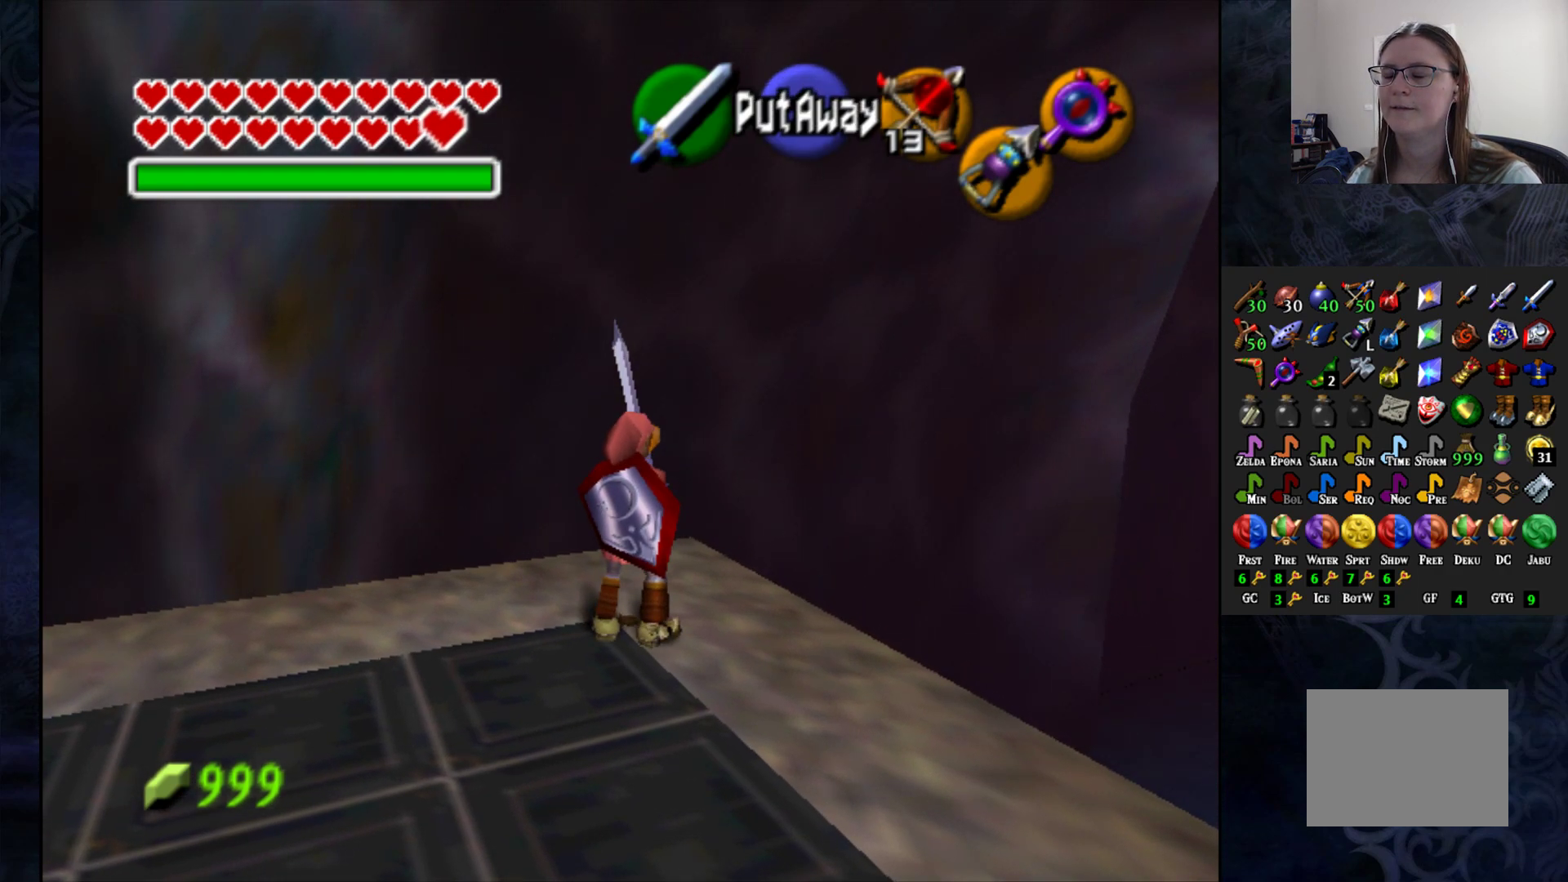
{"buttons": [], "left_stick": "center", "right_stick": "center", "events": []}
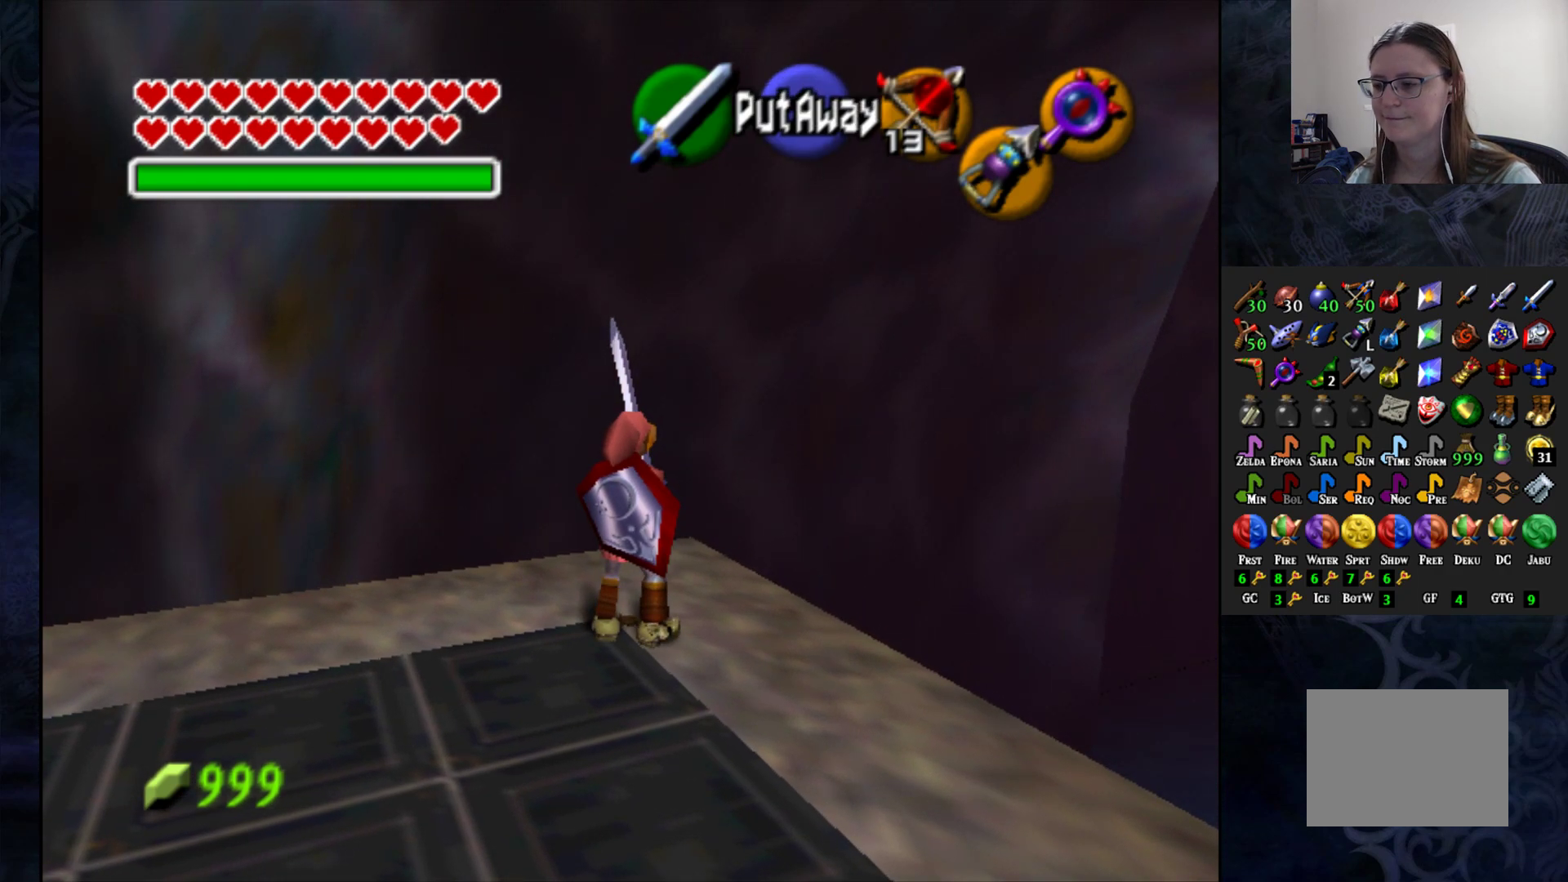
{"buttons": [], "left_stick": "center", "right_stick": "center", "events": []}
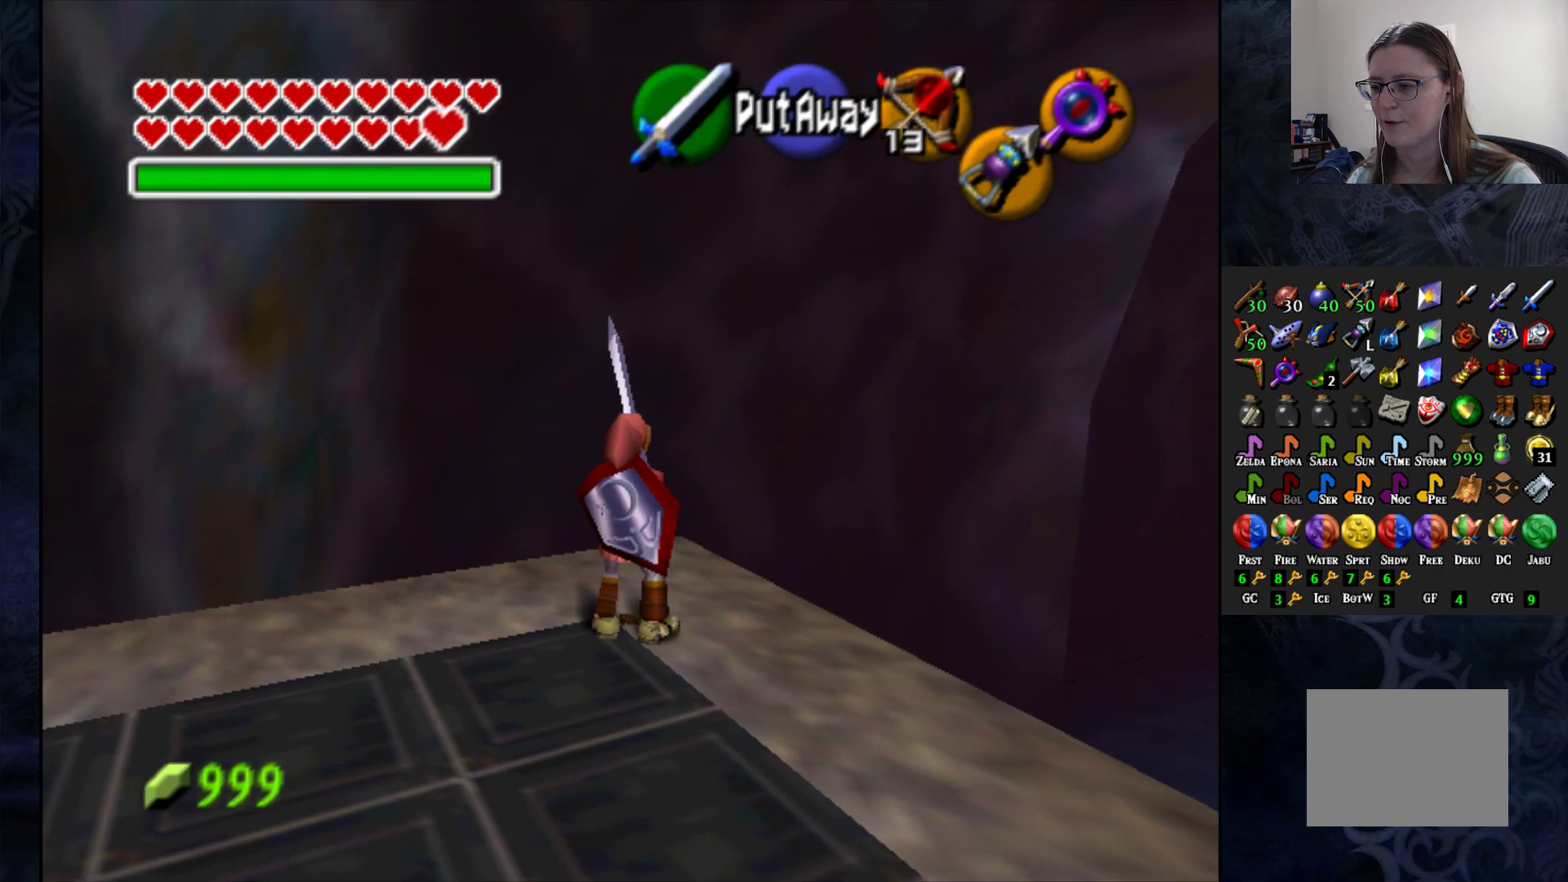
{"buttons": [], "left_stick": "center", "right_stick": "center", "events": [[50, "left_stick", "down-right"], [200, "left_stick", "center"], [267, "L1", "down"], [400, "L1", "up"]]}
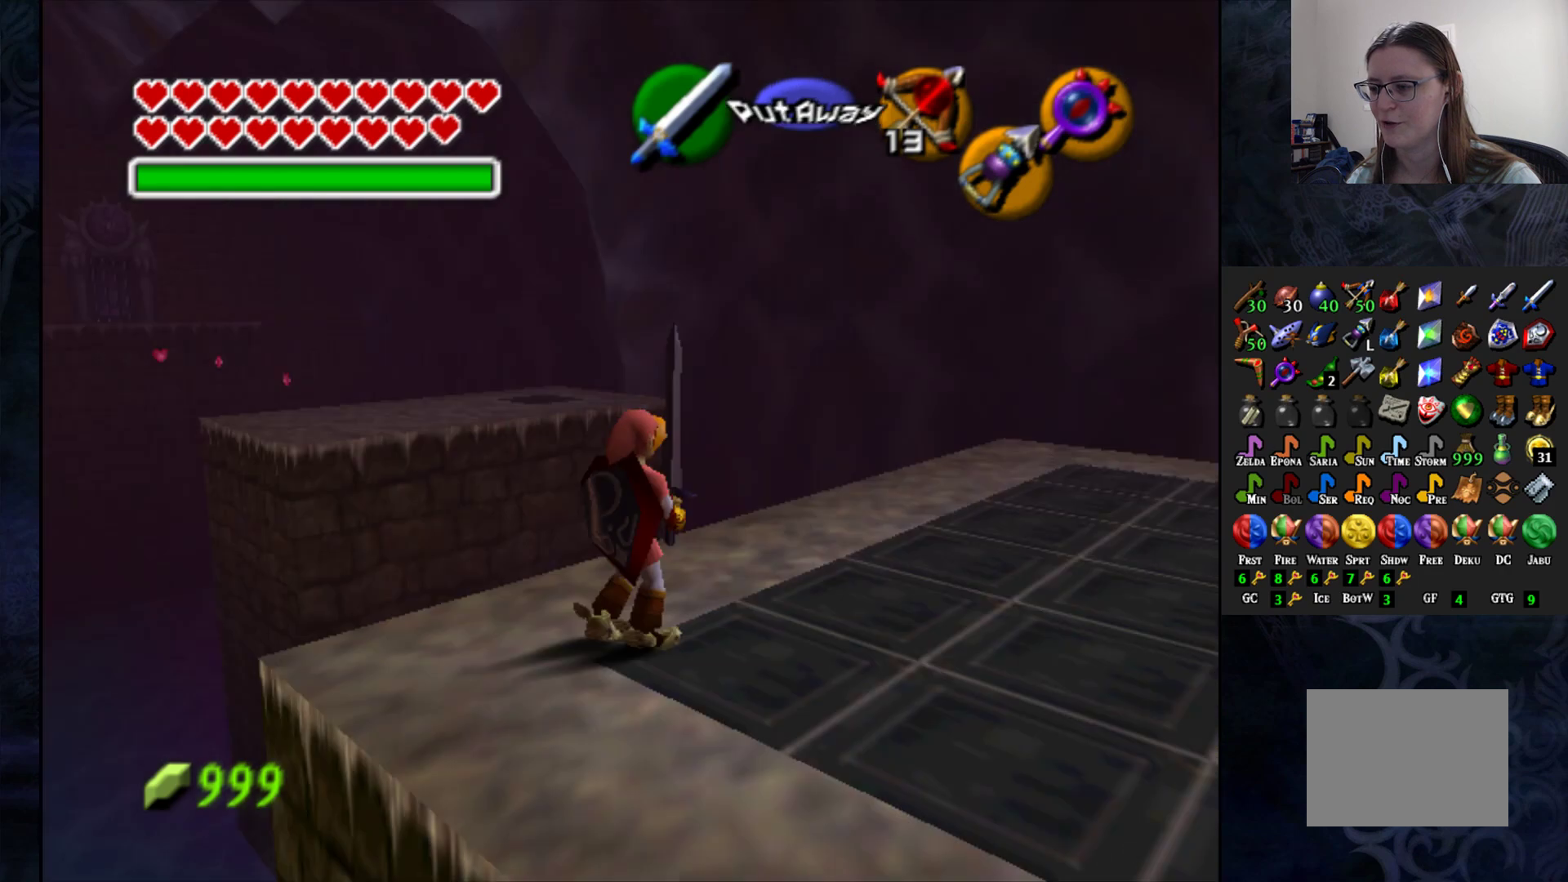
{"buttons": [], "left_stick": "right", "right_stick": "center", "events": [[450, "left_stick", "right"]]}
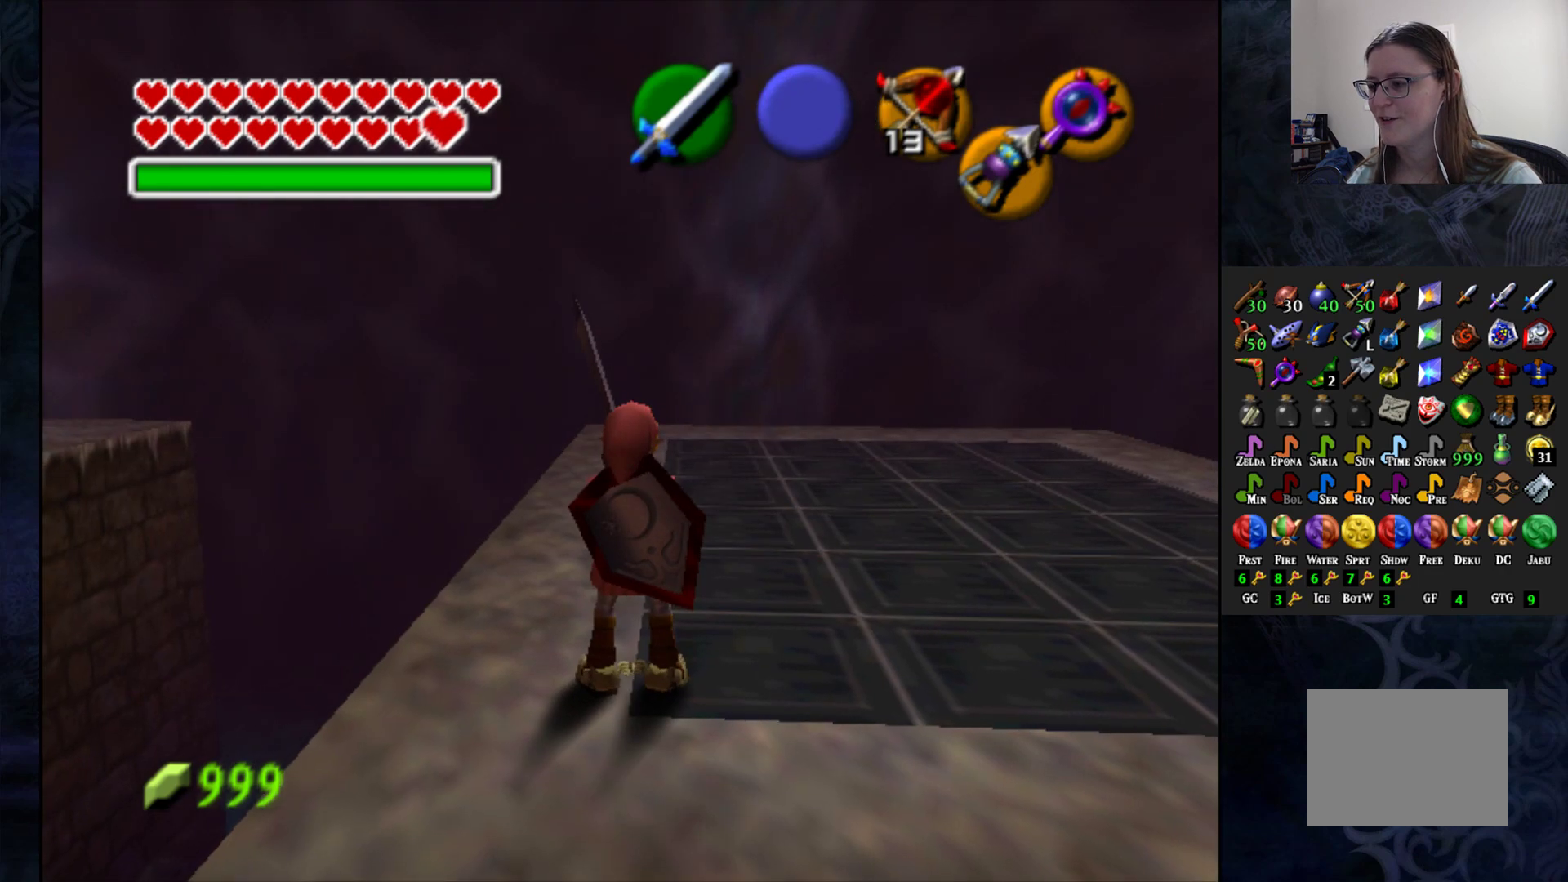
{"buttons": [], "left_stick": "center", "right_stick": "center", "events": [[250, "L1", "down"], [283, "left_stick", "up-right"], [400, "L1", "up"], [483, "left_stick", "center"]]}
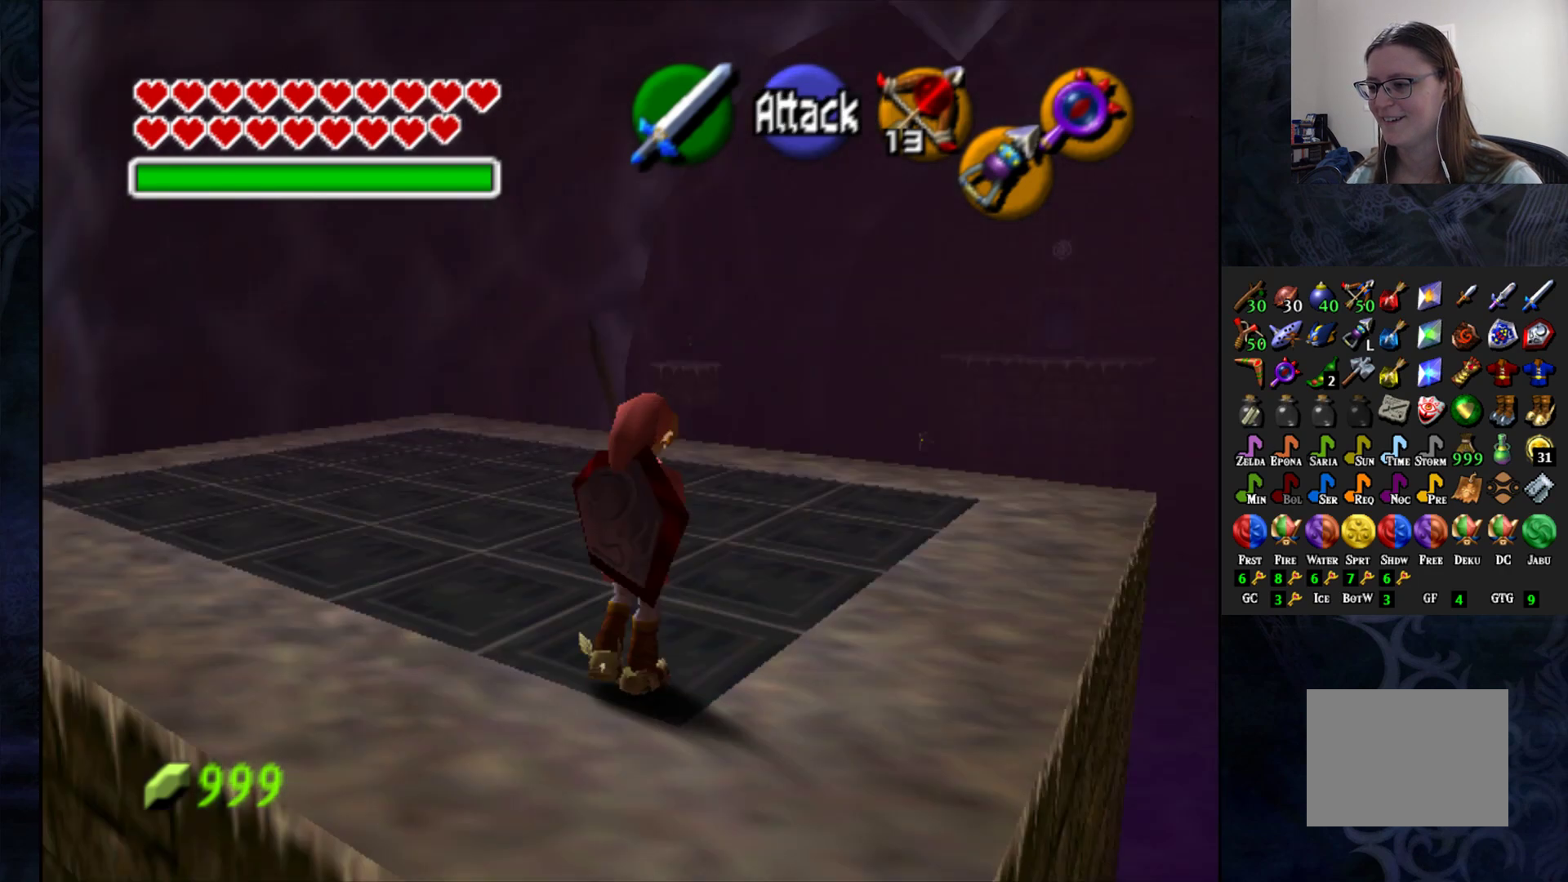
{"buttons": [], "left_stick": "left", "right_stick": "center", "events": [[250, "left_stick", "left"]]}
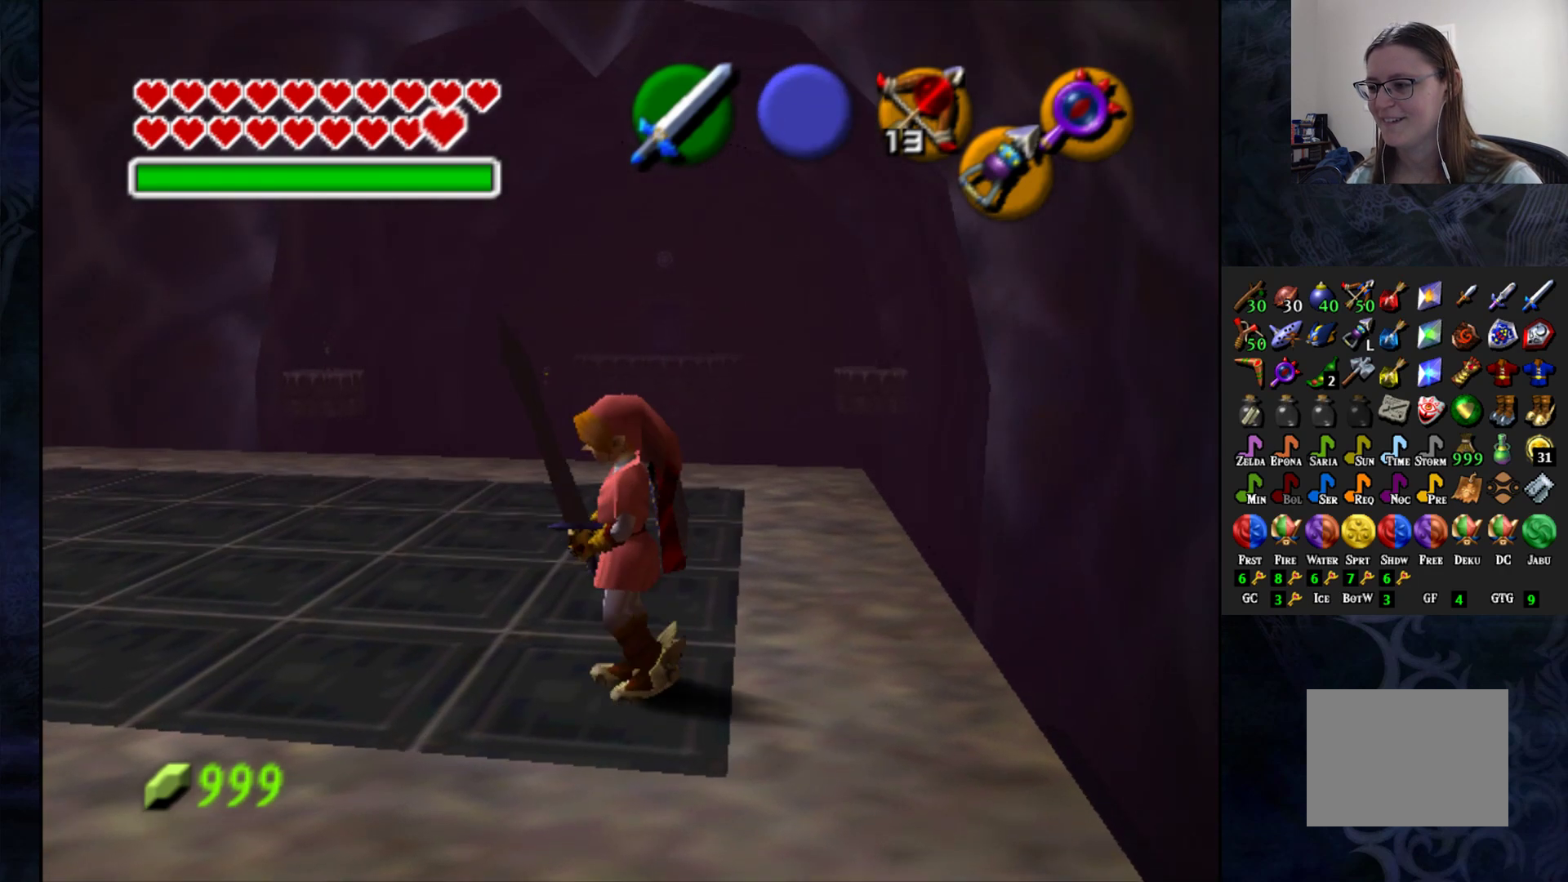
{"buttons": [], "left_stick": "left", "right_stick": "center", "events": []}
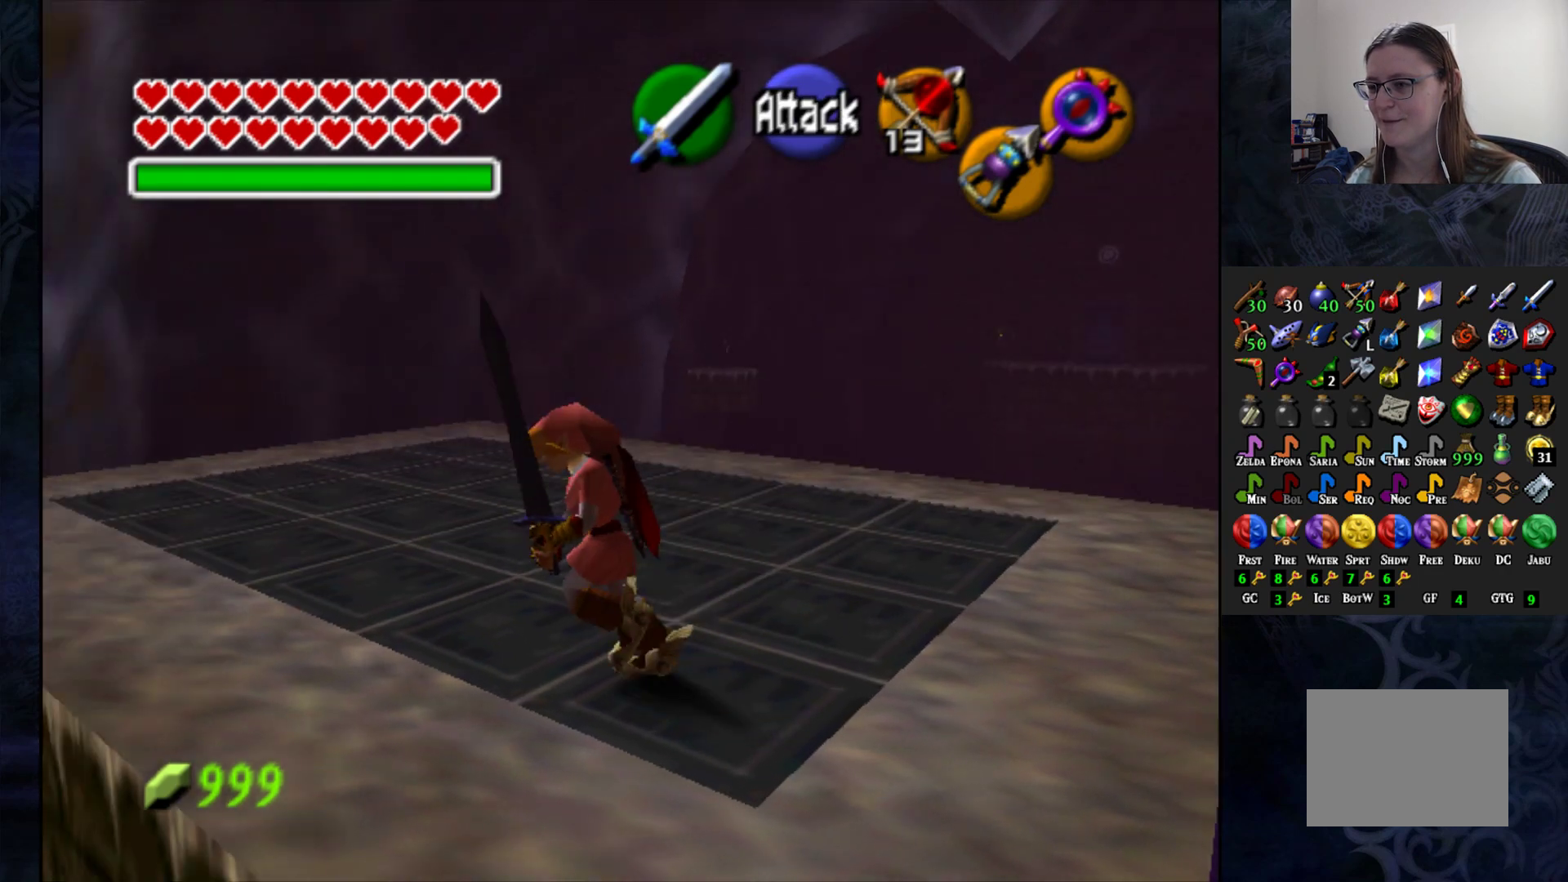
{"buttons": [], "left_stick": "up", "right_stick": "center", "events": [[100, "left_stick", "up-left"], [333, "left_stick", "up"]]}
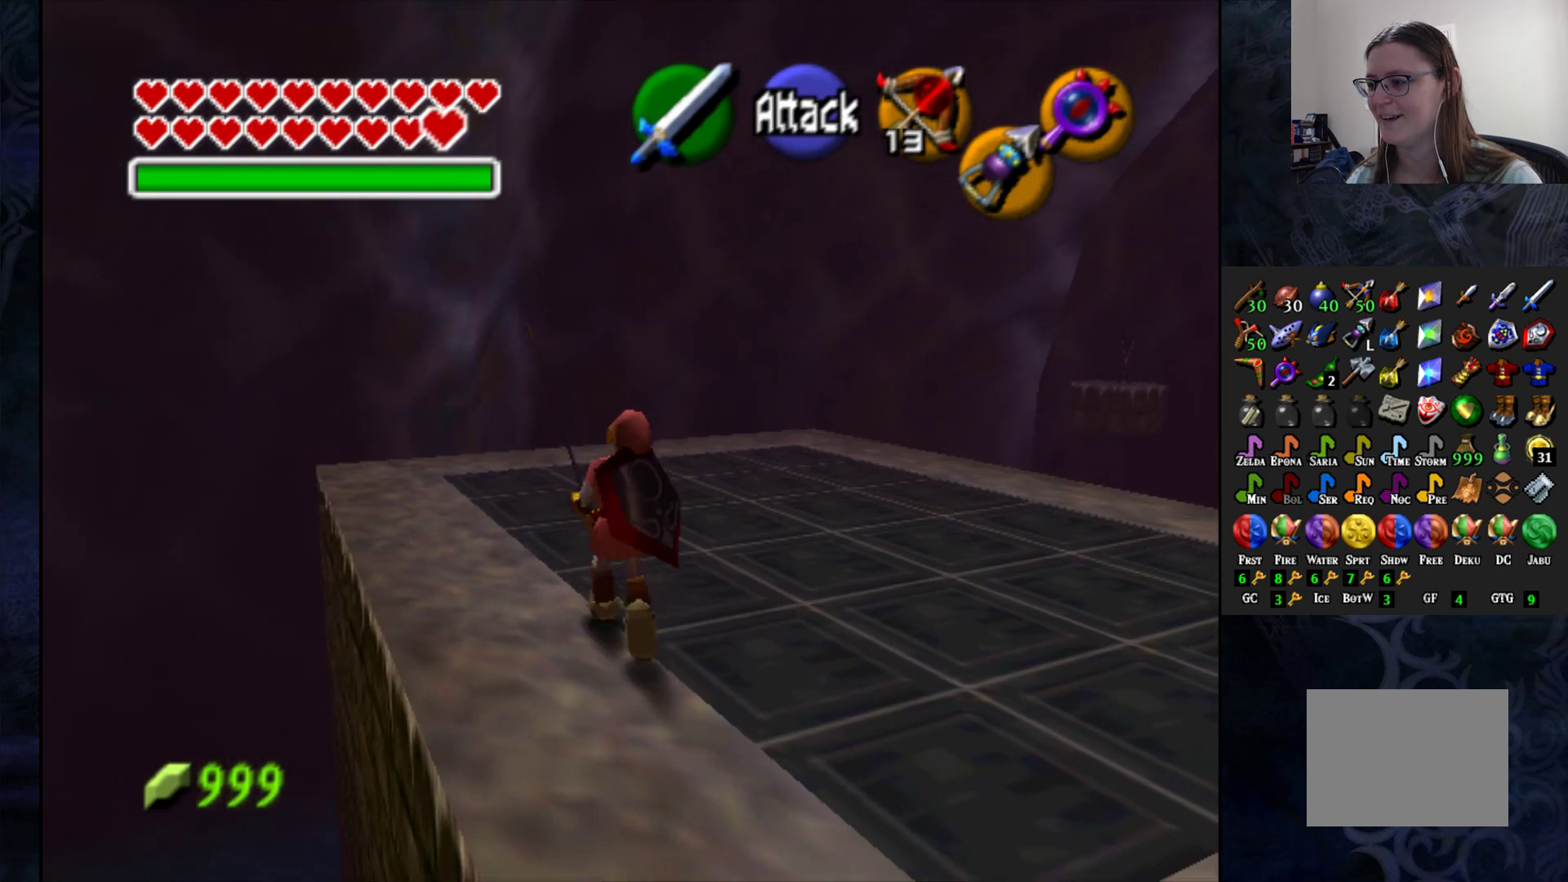
{"buttons": [], "left_stick": "up", "right_stick": "center", "events": []}
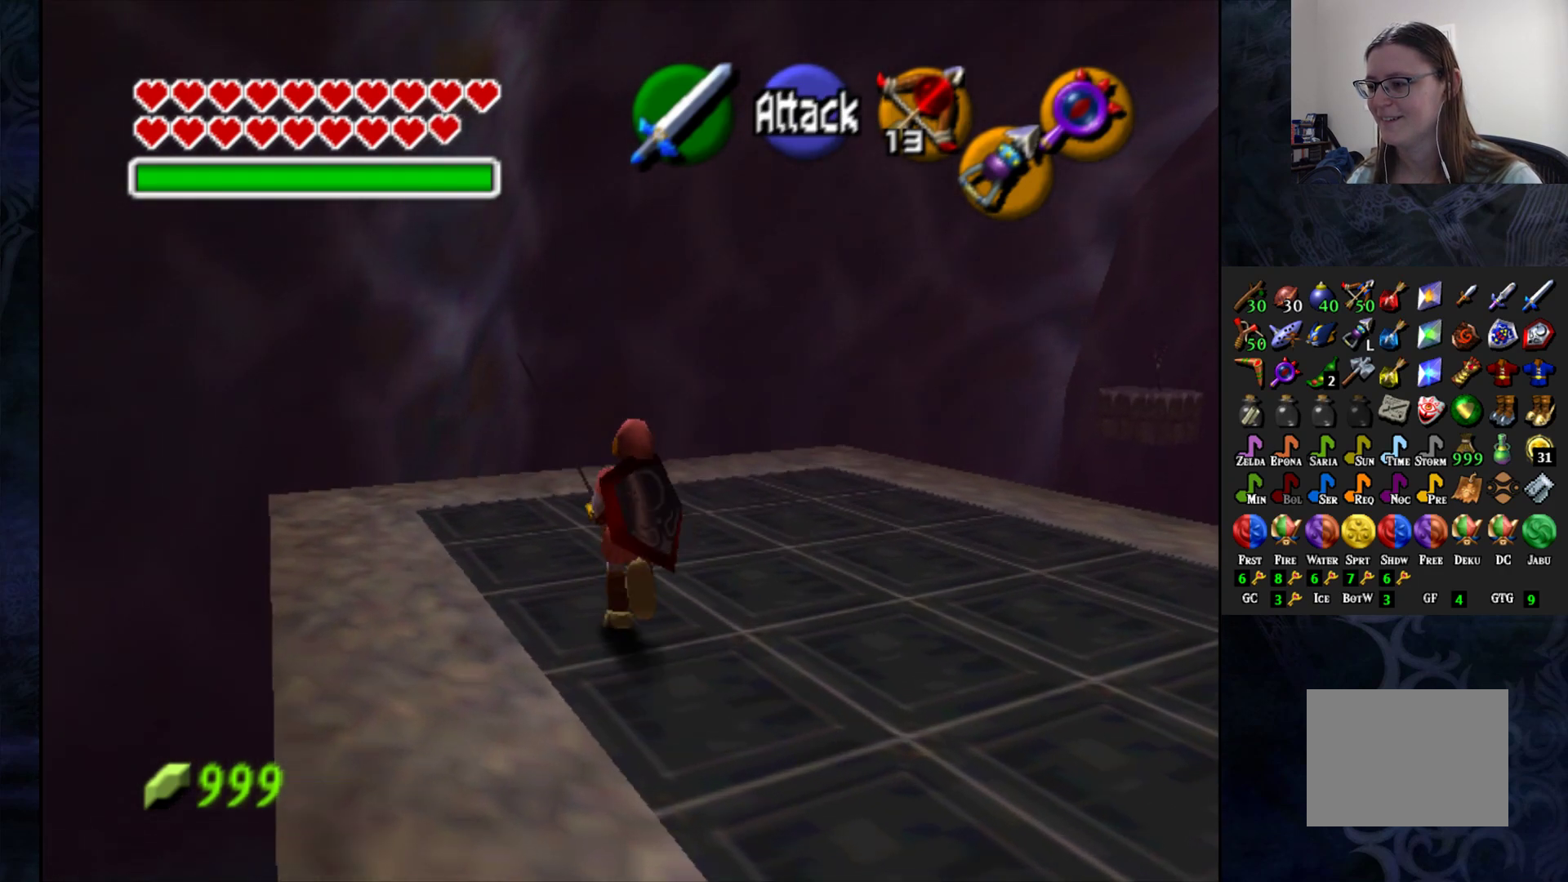
{"buttons": [], "left_stick": "down-left", "right_stick": "center", "events": [[217, "left_stick", "center"], [400, "left_stick", "down-left"]]}
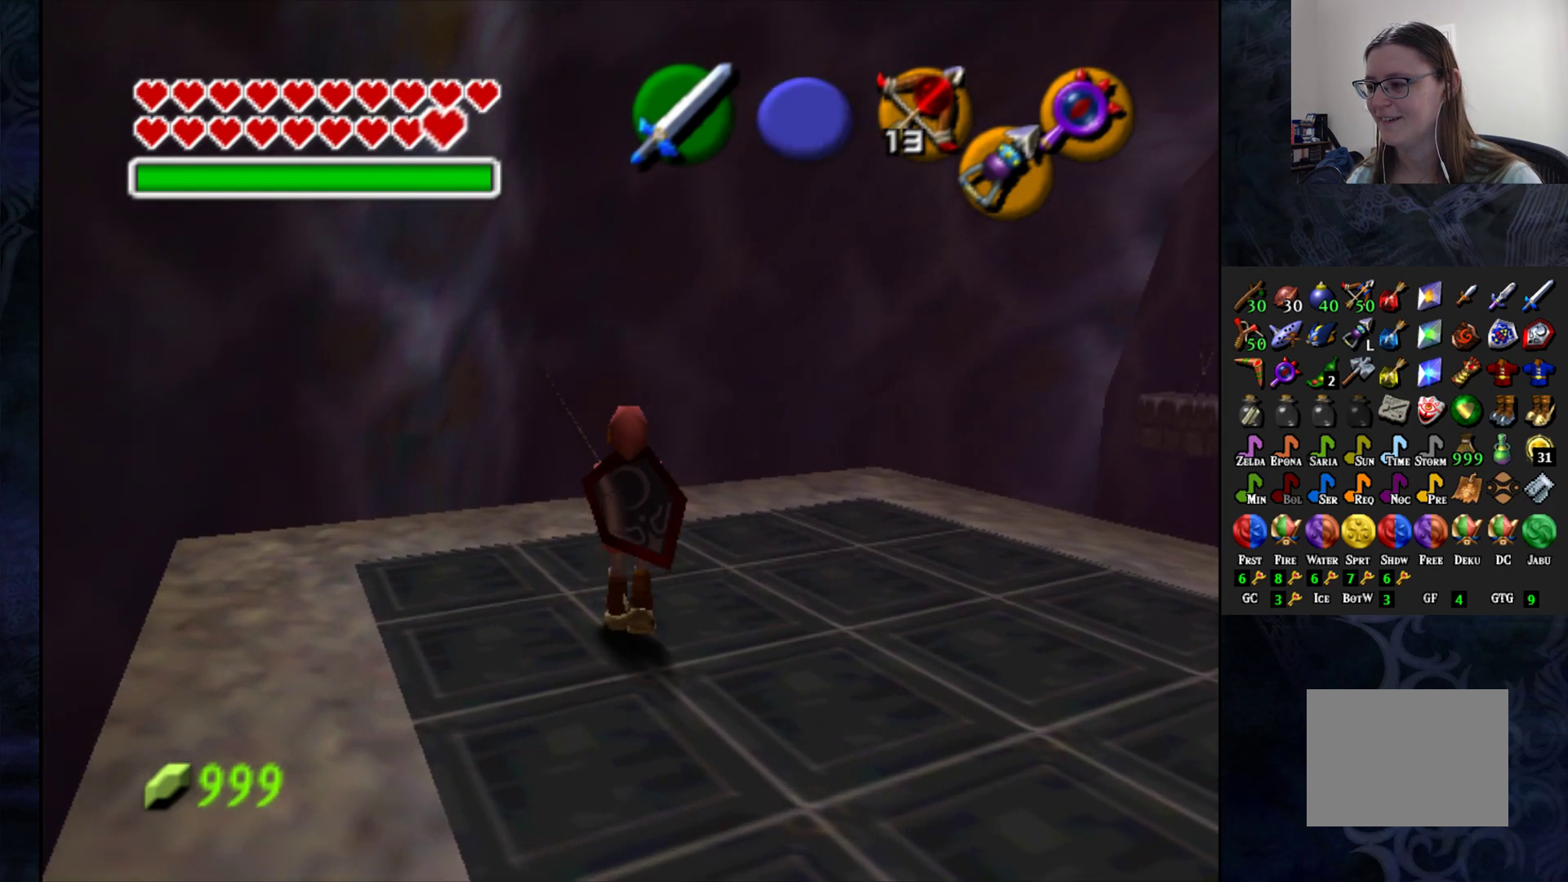
{"buttons": [], "left_stick": "center", "right_stick": "center", "events": [[50, "L1", "down"], [117, "left_stick", "center"], [150, "L1", "up"]]}
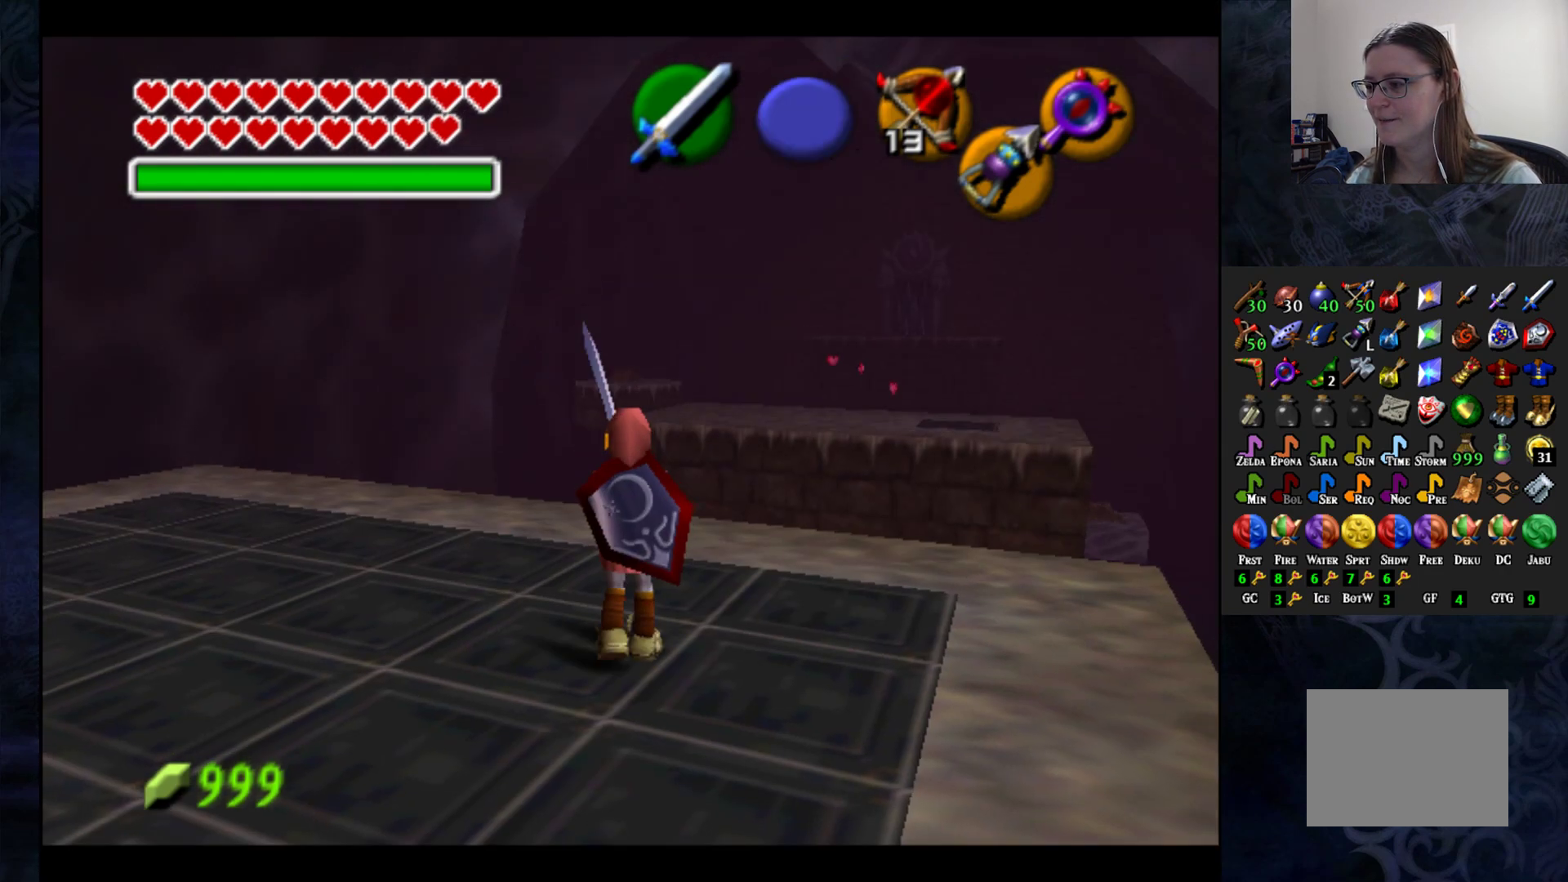
{"buttons": [], "left_stick": "up-right", "right_stick": "center", "events": [[100, "left_stick", "up"], [150, "left_stick", "up-right"]]}